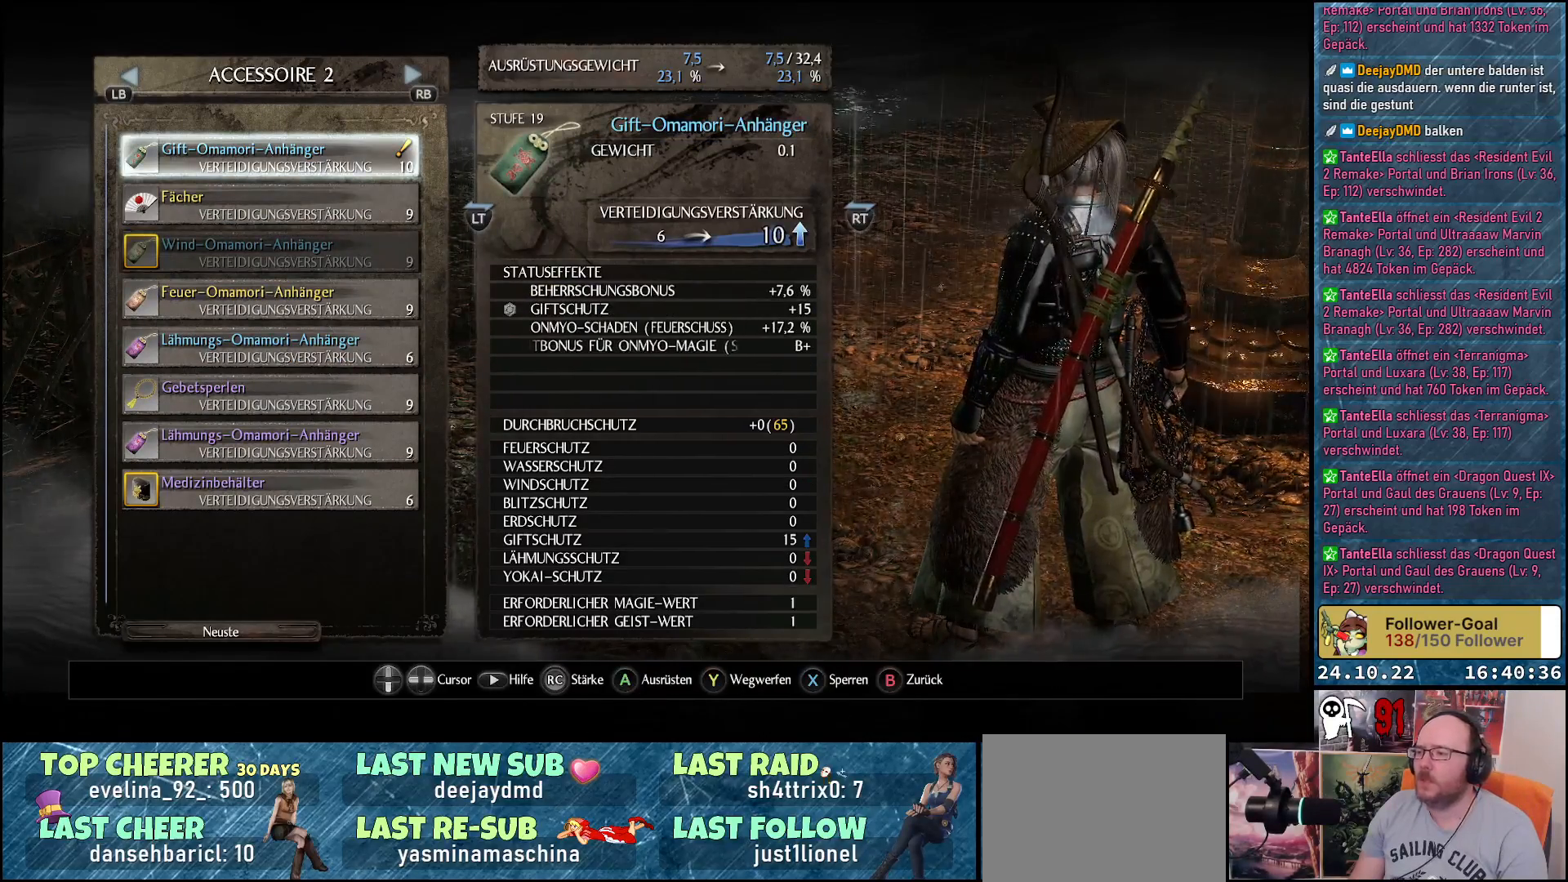
Gameplay with a controller (Xbox layout); each line is a JSON object with the inputs held at the frame after it. "events" lists button and stick changes between this image and that frame as [ms after this image, input, new state], when the widget could be followed in between.
{"buttons": [], "left_stick": "center", "right_stick": "center", "events": []}
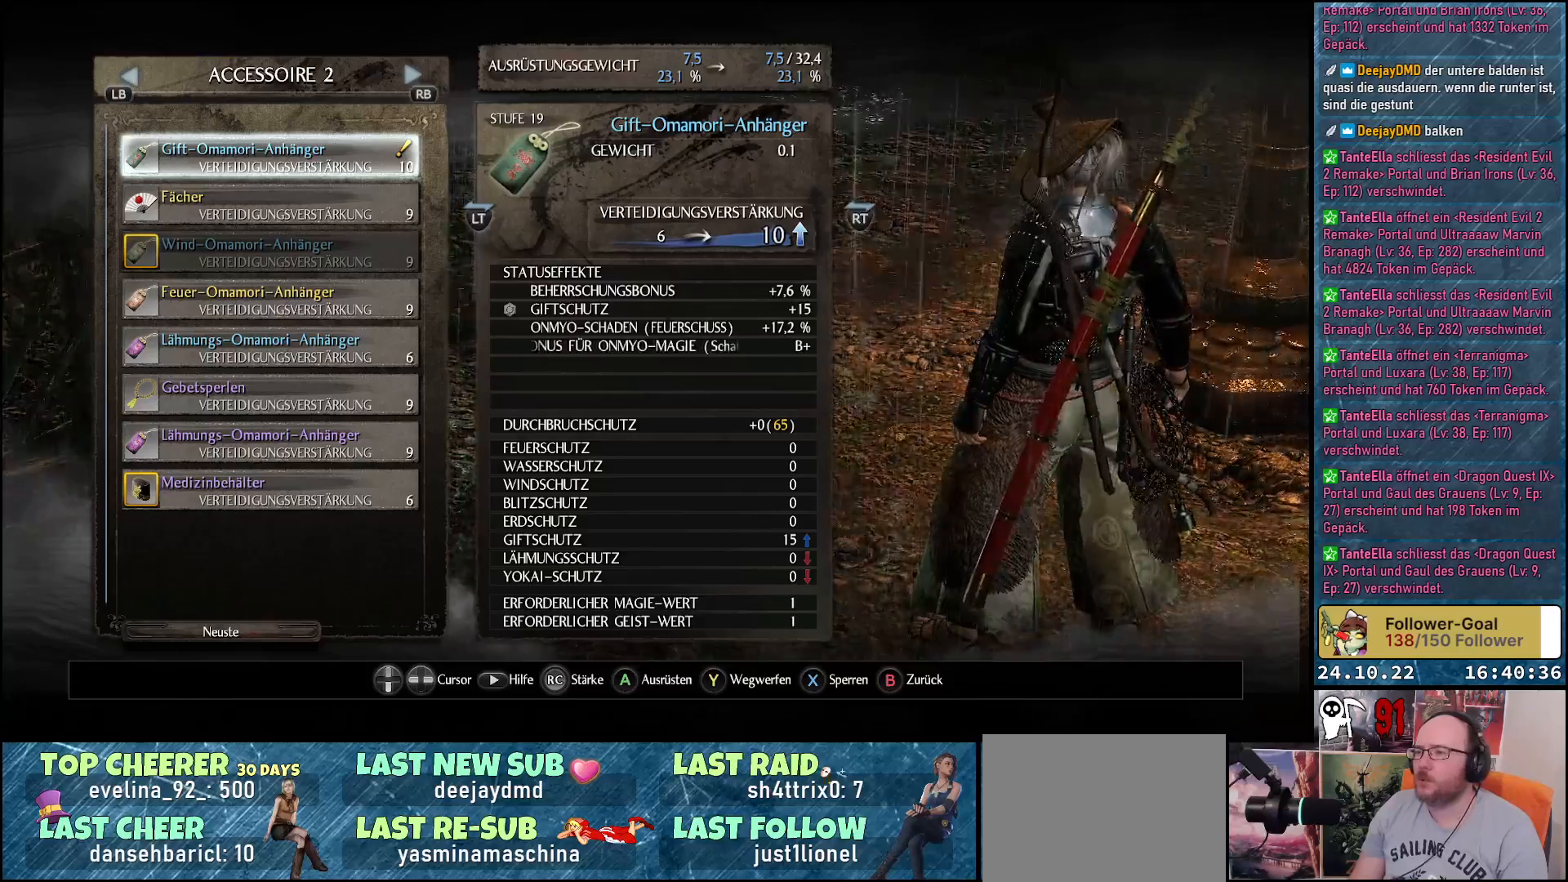
{"buttons": [], "left_stick": "center", "right_stick": "center", "events": []}
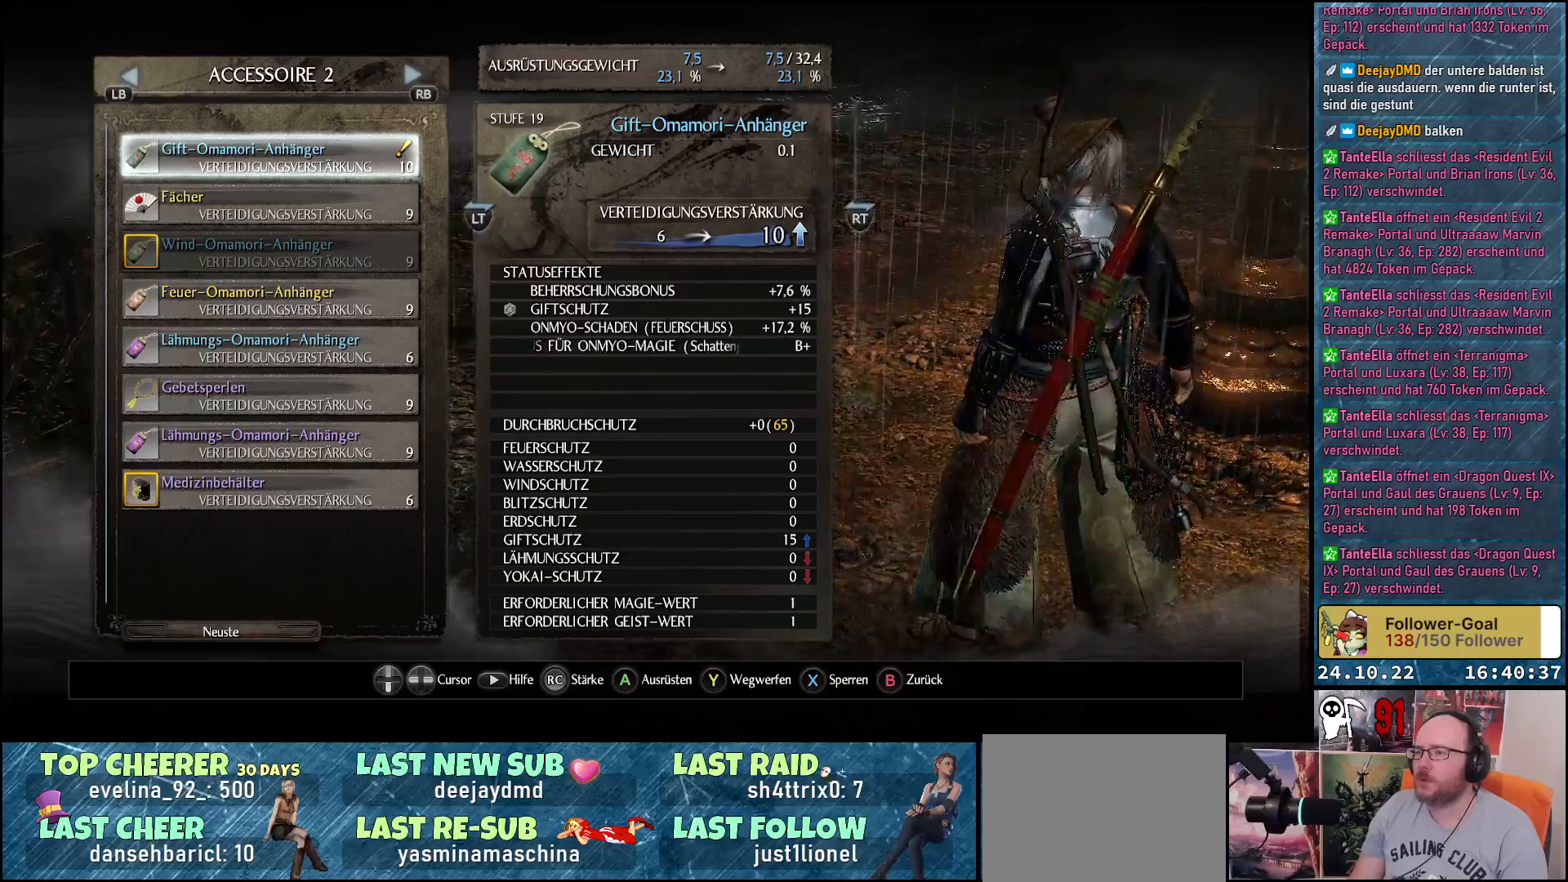
{"buttons": ["B"], "left_stick": "center", "right_stick": "center", "events": [[400, "B", "down"]]}
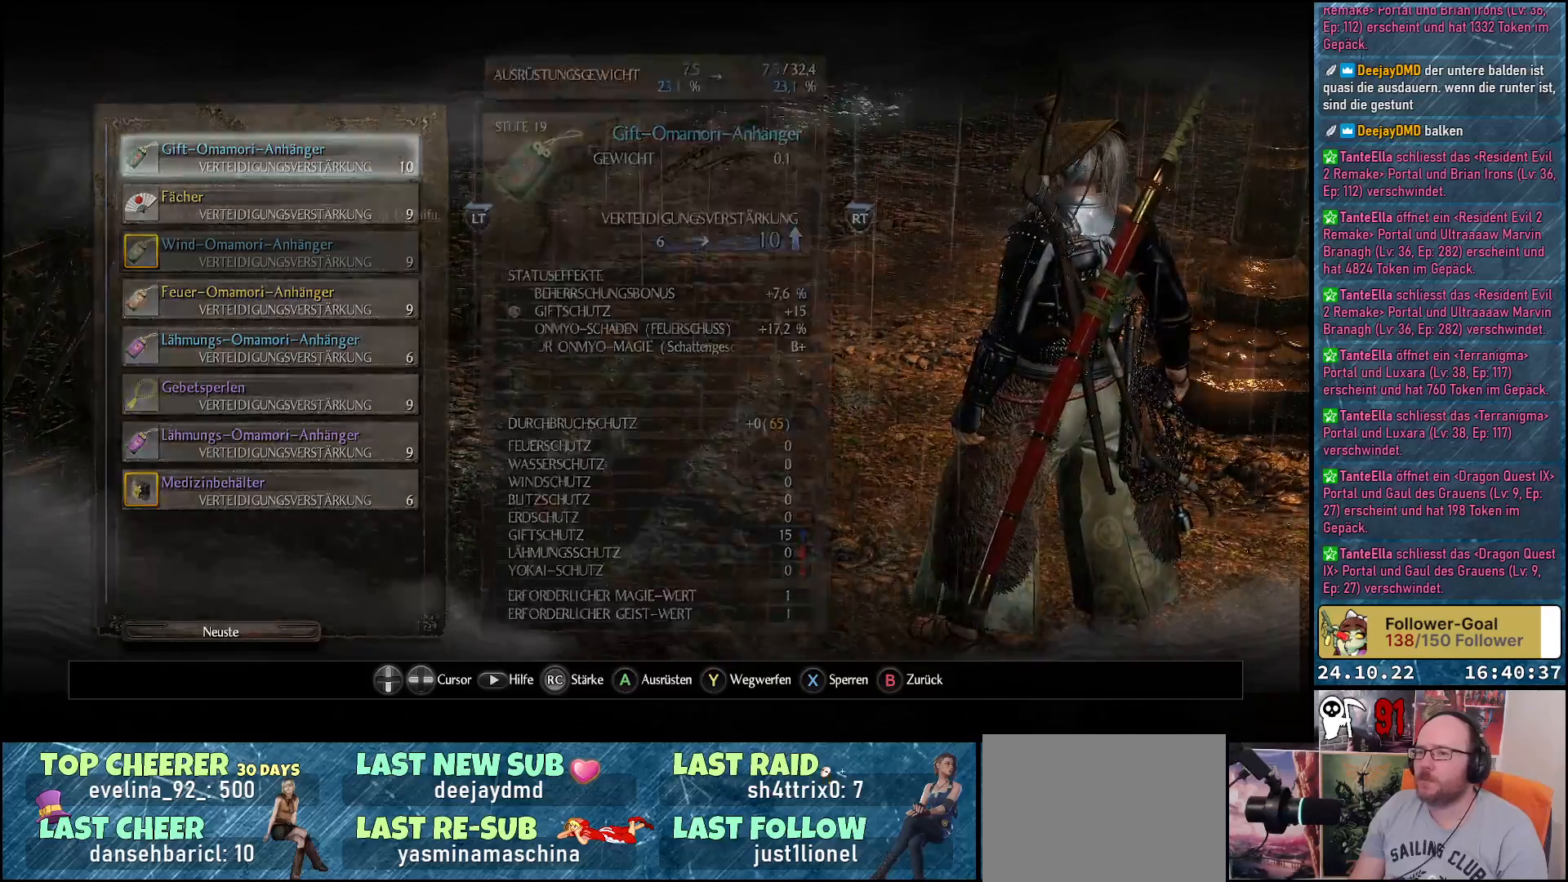
{"buttons": [], "left_stick": "center", "right_stick": "center", "events": [[17, "B", "up"]]}
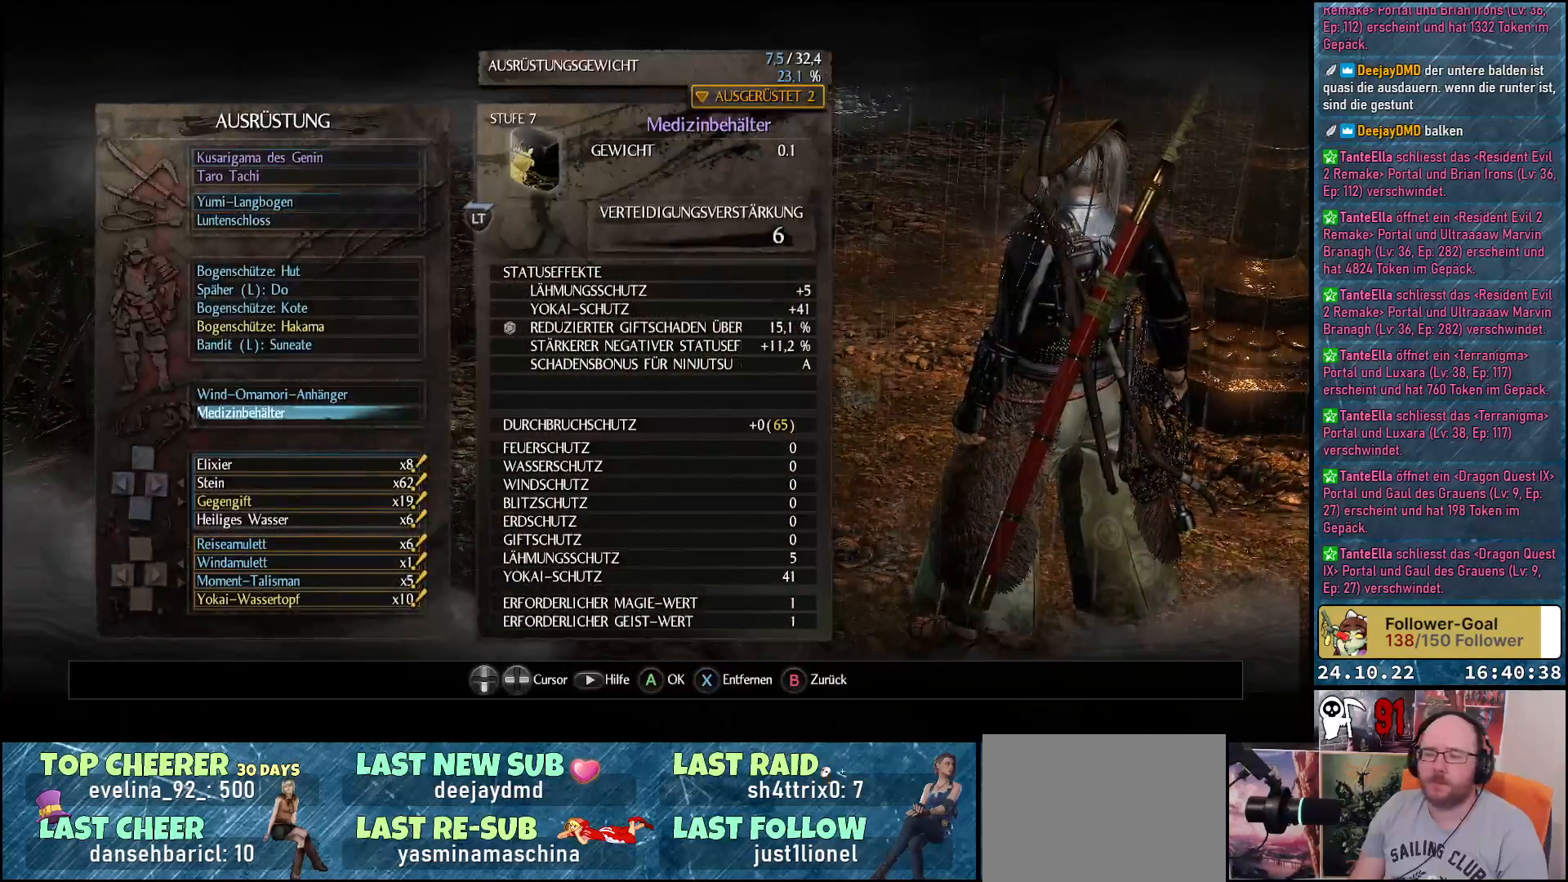
{"buttons": ["DPAD_DOWN"], "left_stick": "center", "right_stick": "center", "events": [[450, "DPAD_DOWN", "down"]]}
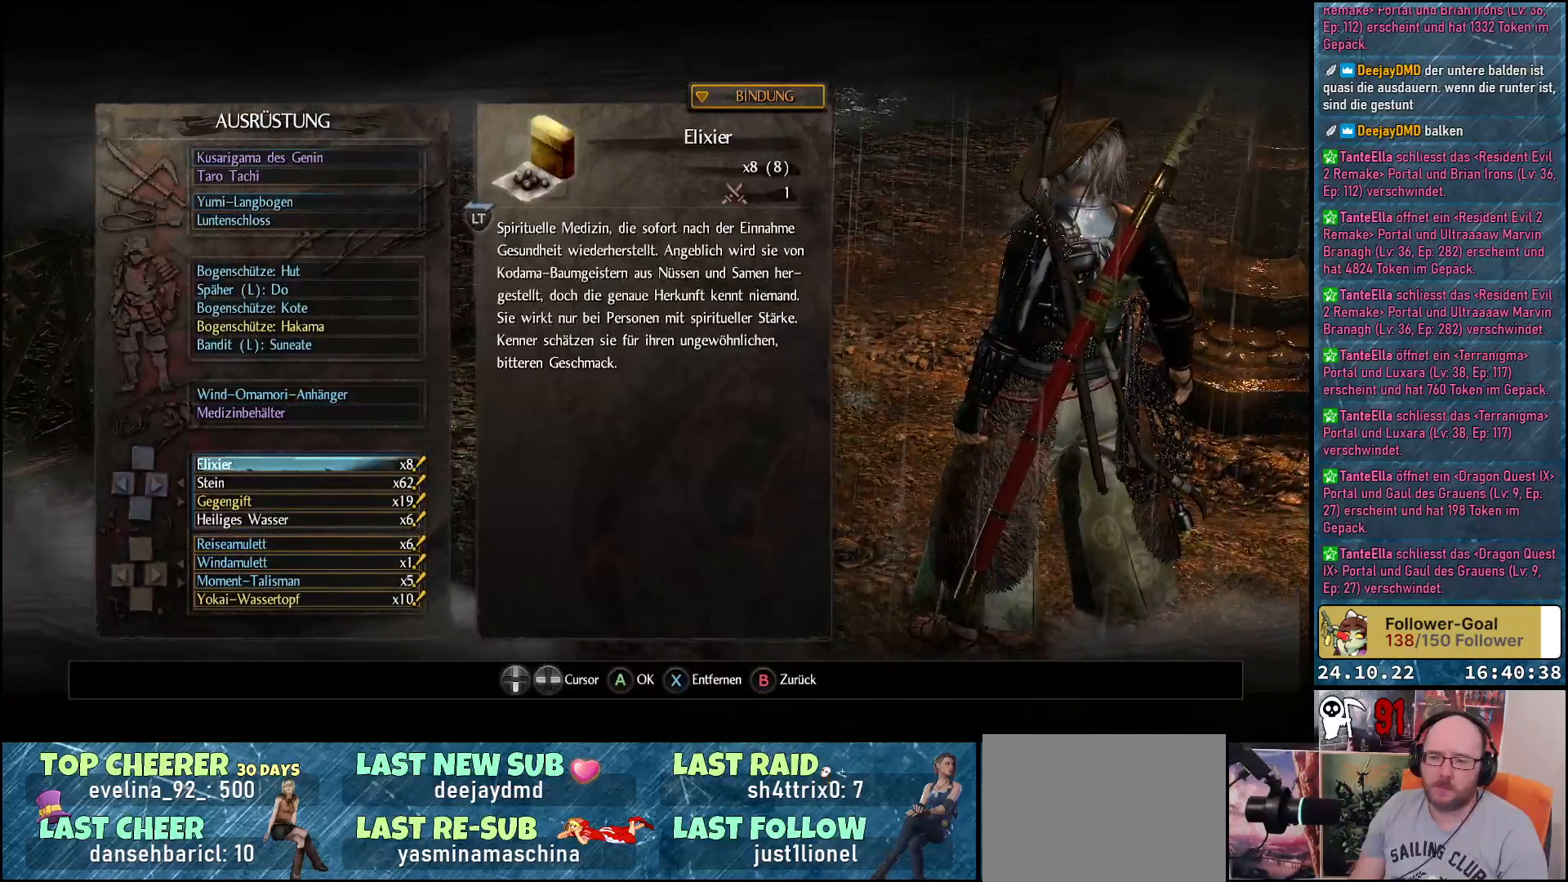
{"buttons": ["B"], "left_stick": "center", "right_stick": "center", "events": [[67, "DPAD_DOWN", "up"], [500, "B", "down"]]}
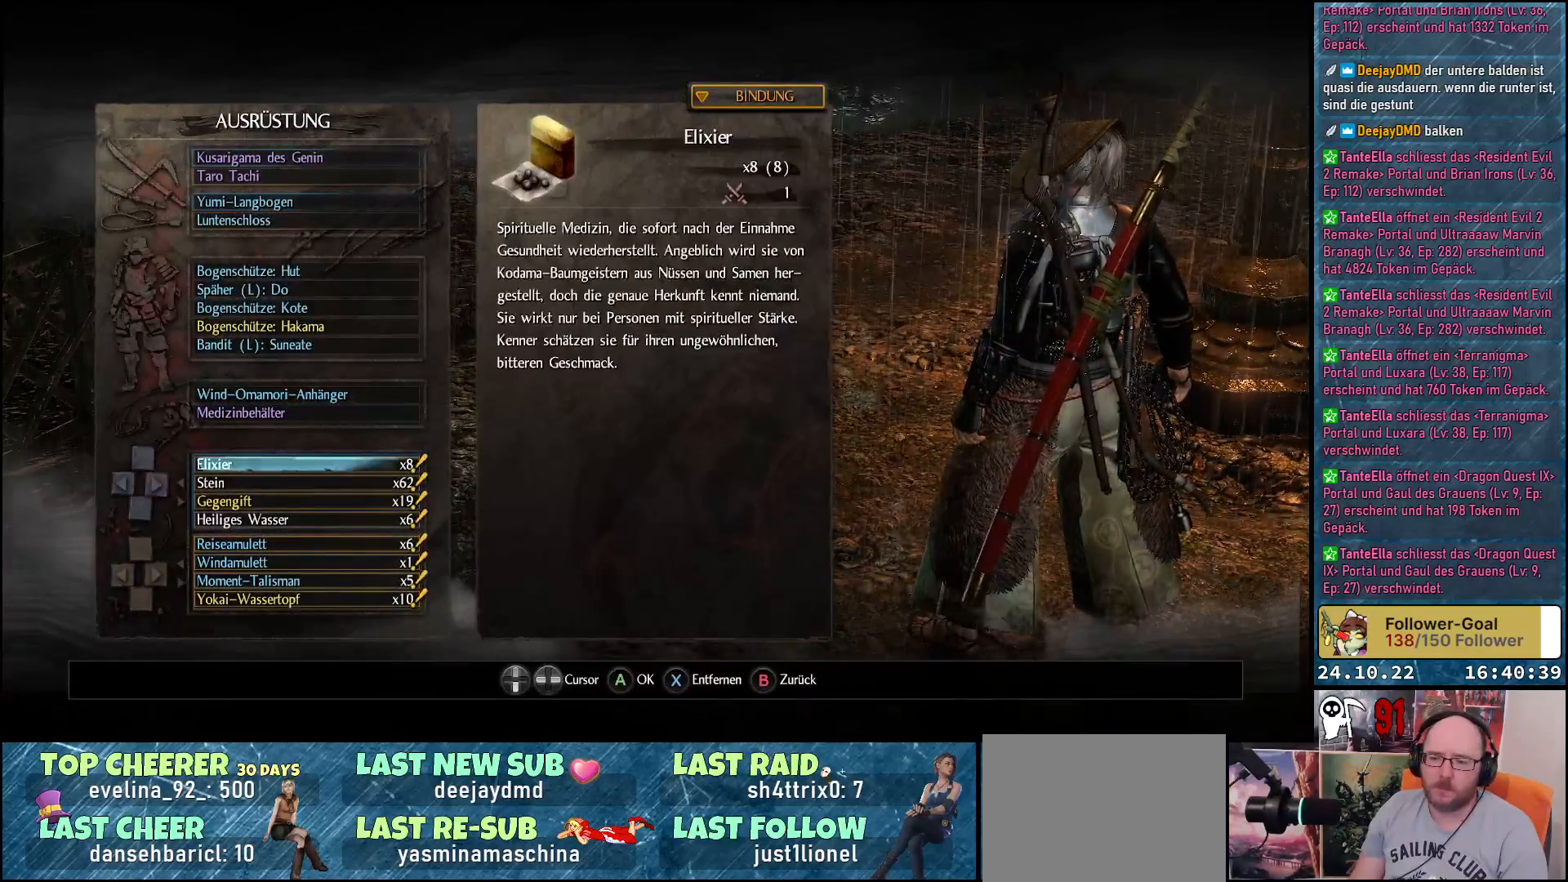
{"buttons": [], "left_stick": "center", "right_stick": "center", "events": [[100, "B", "up"]]}
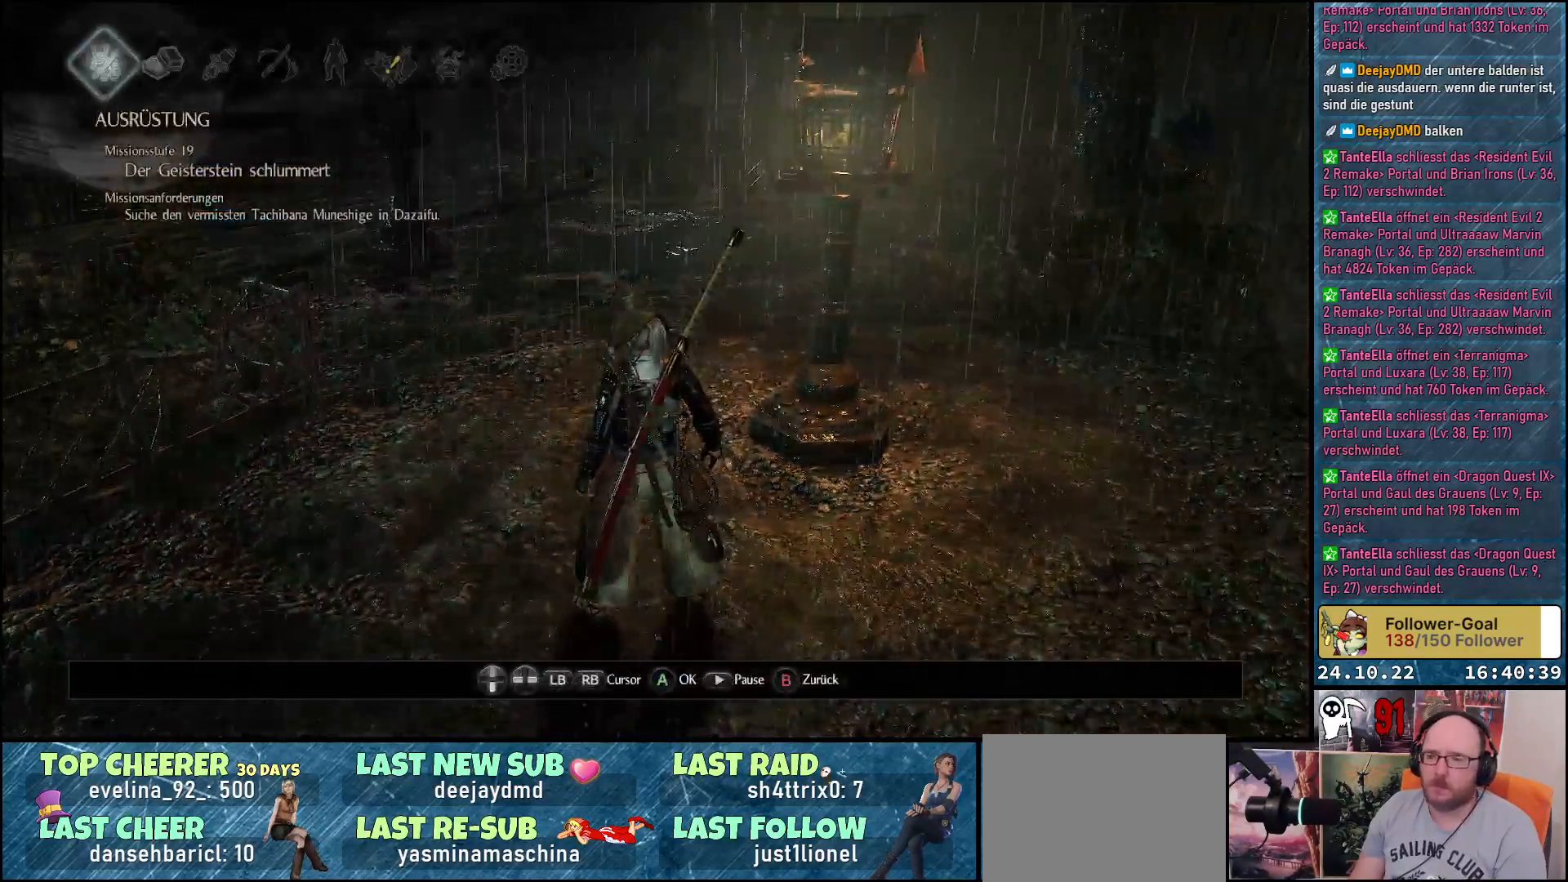
{"buttons": [], "left_stick": "center", "right_stick": "center", "events": [[117, "B", "down"], [233, "B", "up"]]}
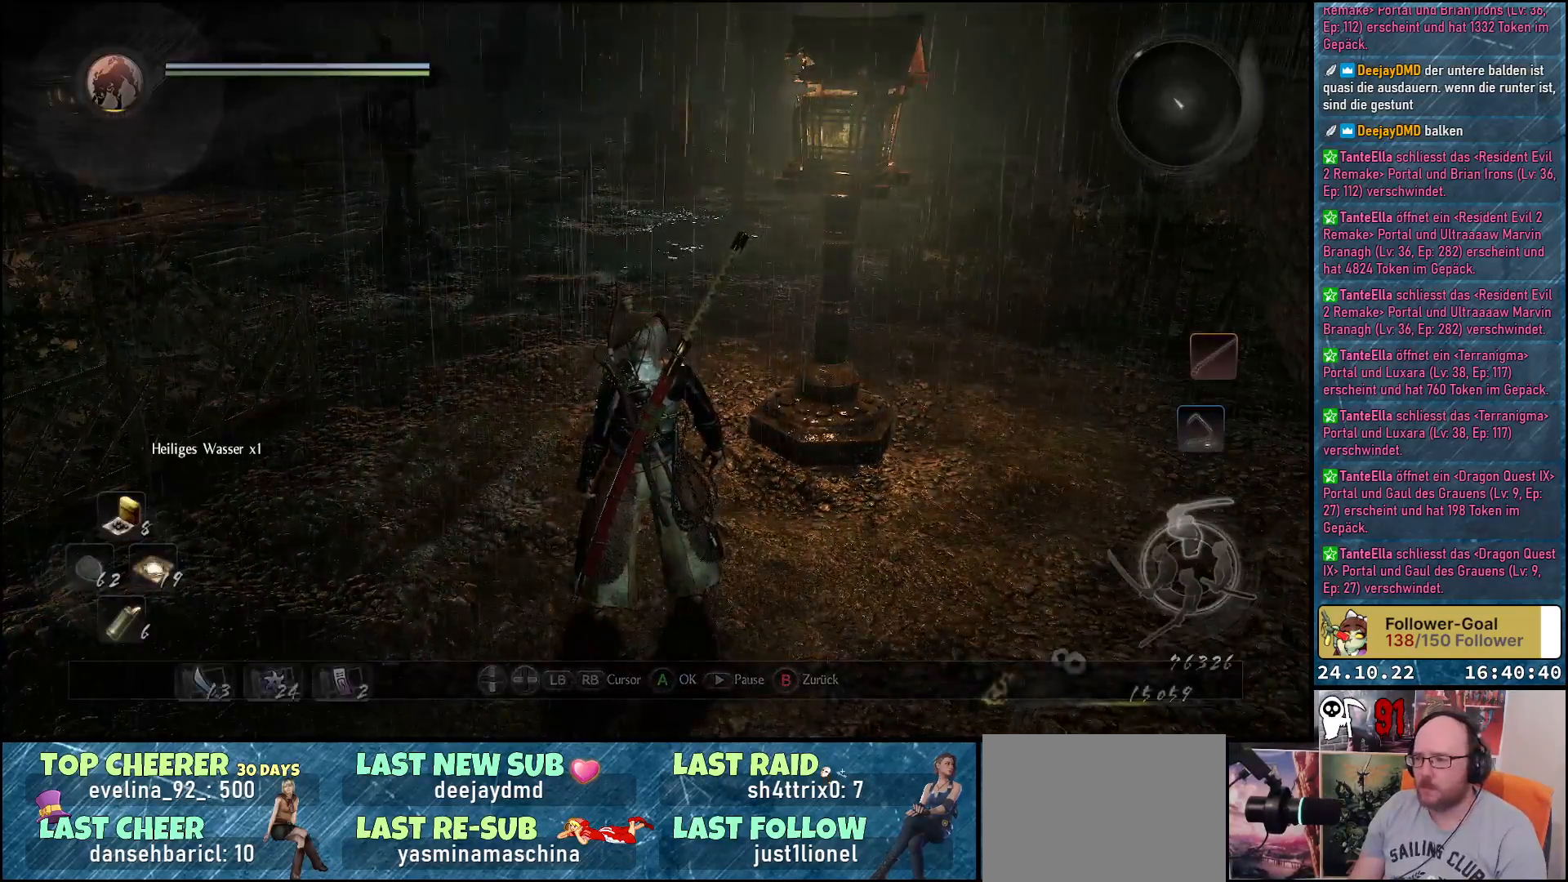
{"buttons": [], "left_stick": "up-left", "right_stick": "up-right", "events": [[100, "right_stick", "right"], [400, "left_stick", "up-left"], [400, "right_stick", "up-right"]]}
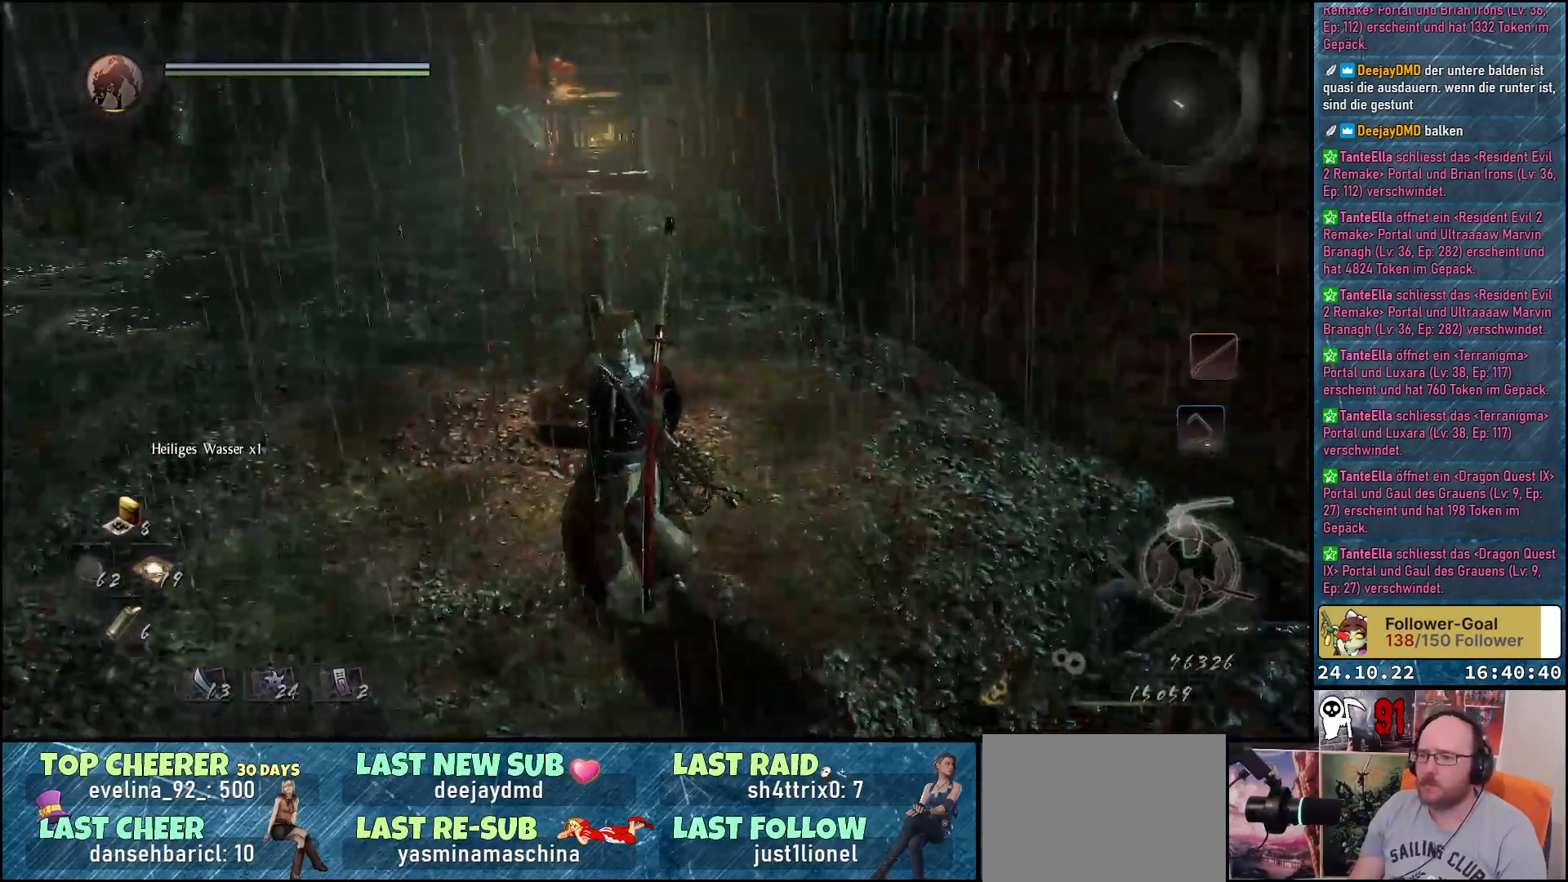
{"buttons": [], "left_stick": "up-left", "right_stick": "center", "events": [[67, "right_stick", "center"]]}
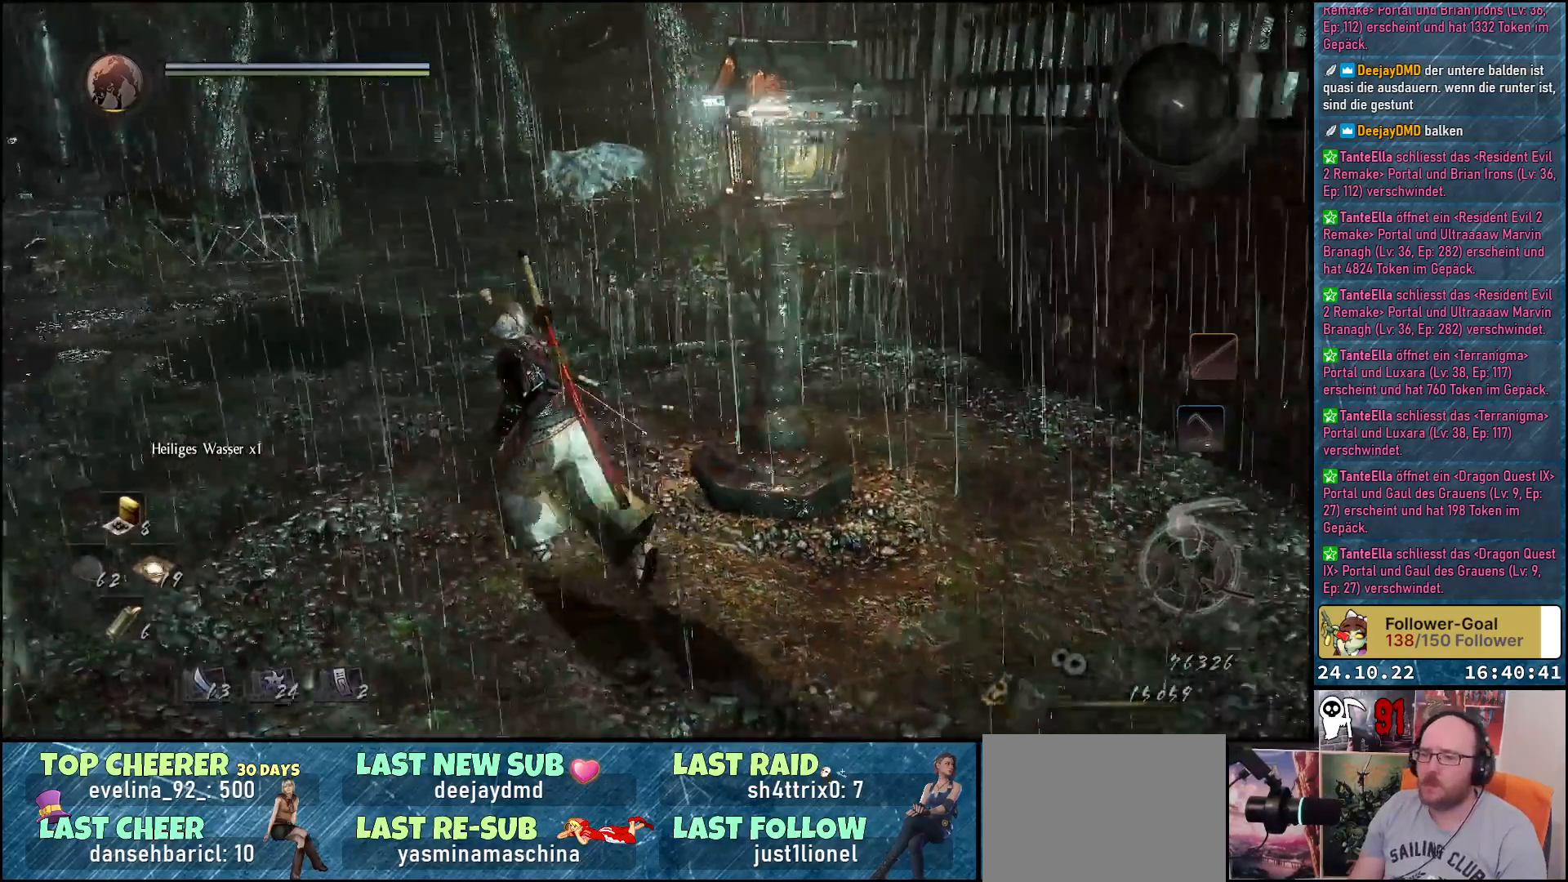
{"buttons": [], "left_stick": "up-left", "right_stick": "center", "events": [[50, "right_stick", "up"], [217, "right_stick", "center"]]}
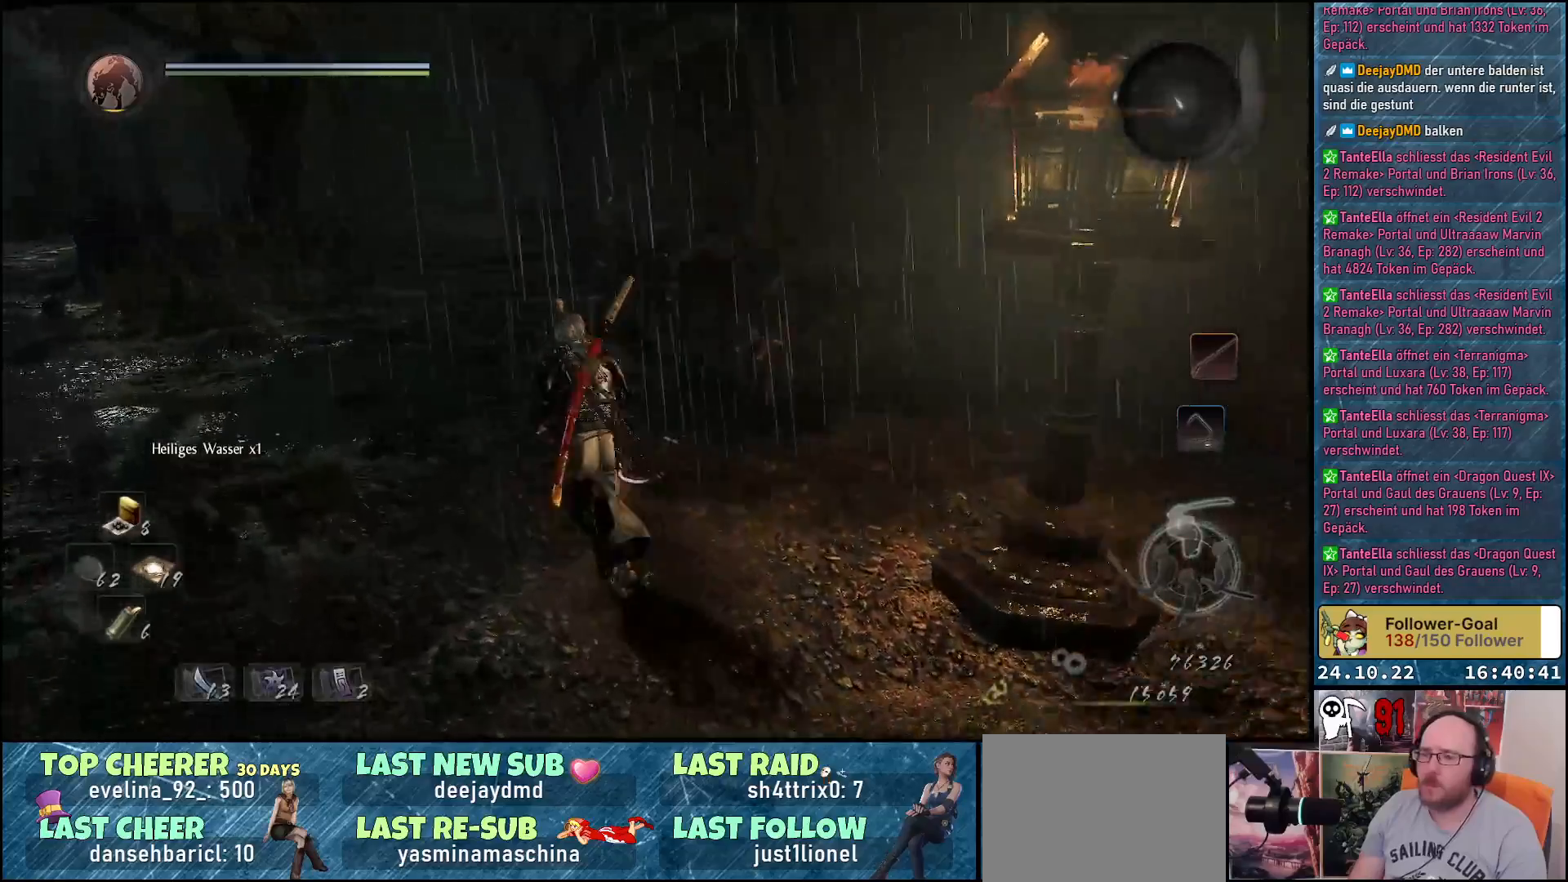
{"buttons": [], "left_stick": "up-left", "right_stick": "left", "events": [[450, "right_stick", "left"]]}
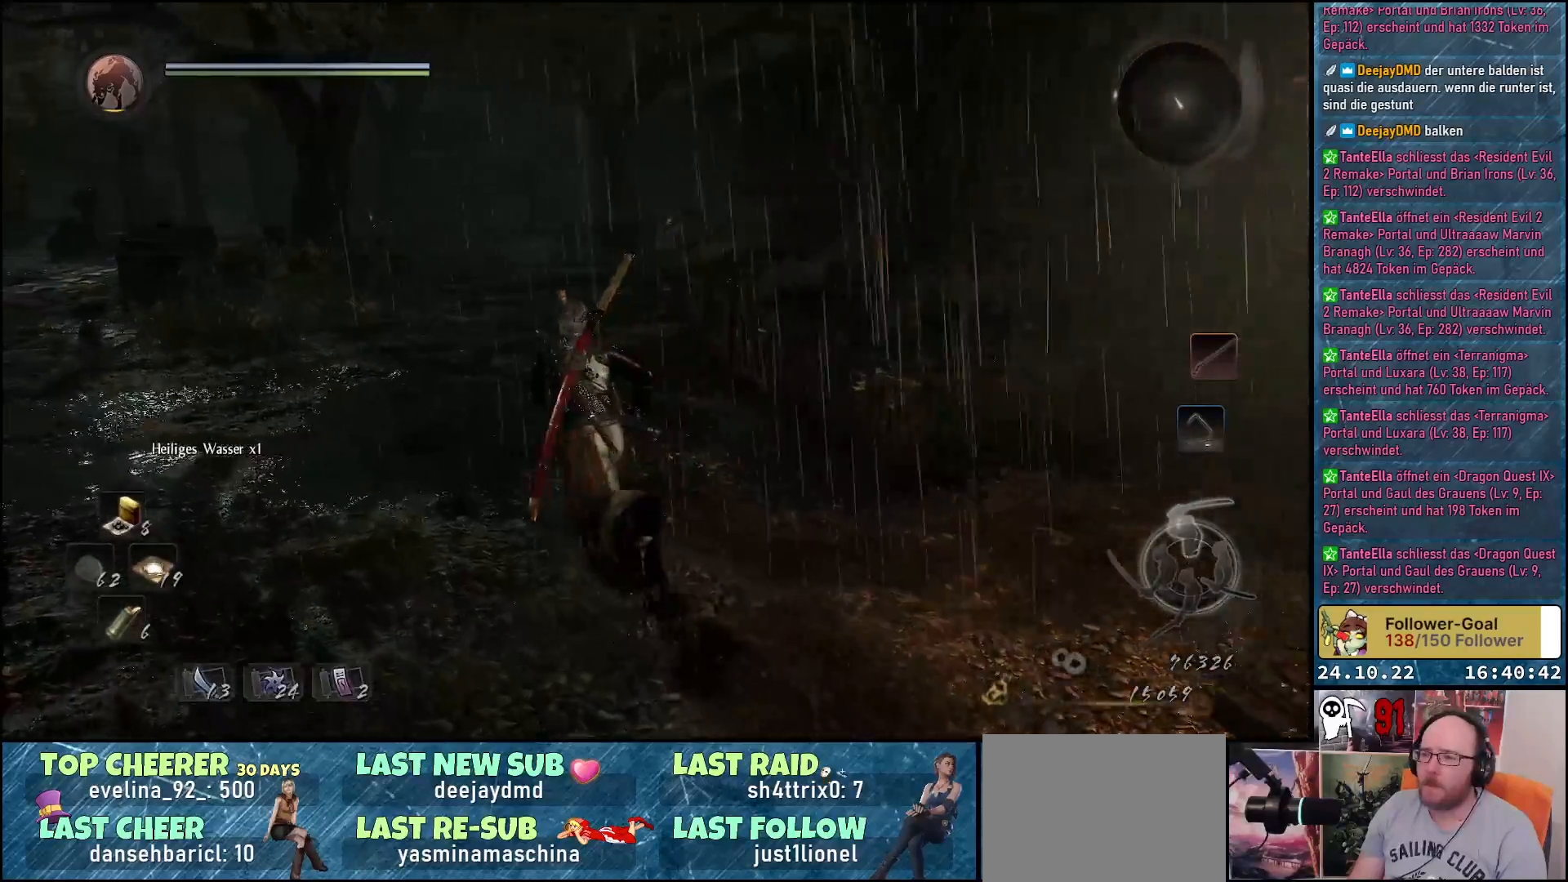
{"buttons": [], "left_stick": "up-left", "right_stick": "left", "events": []}
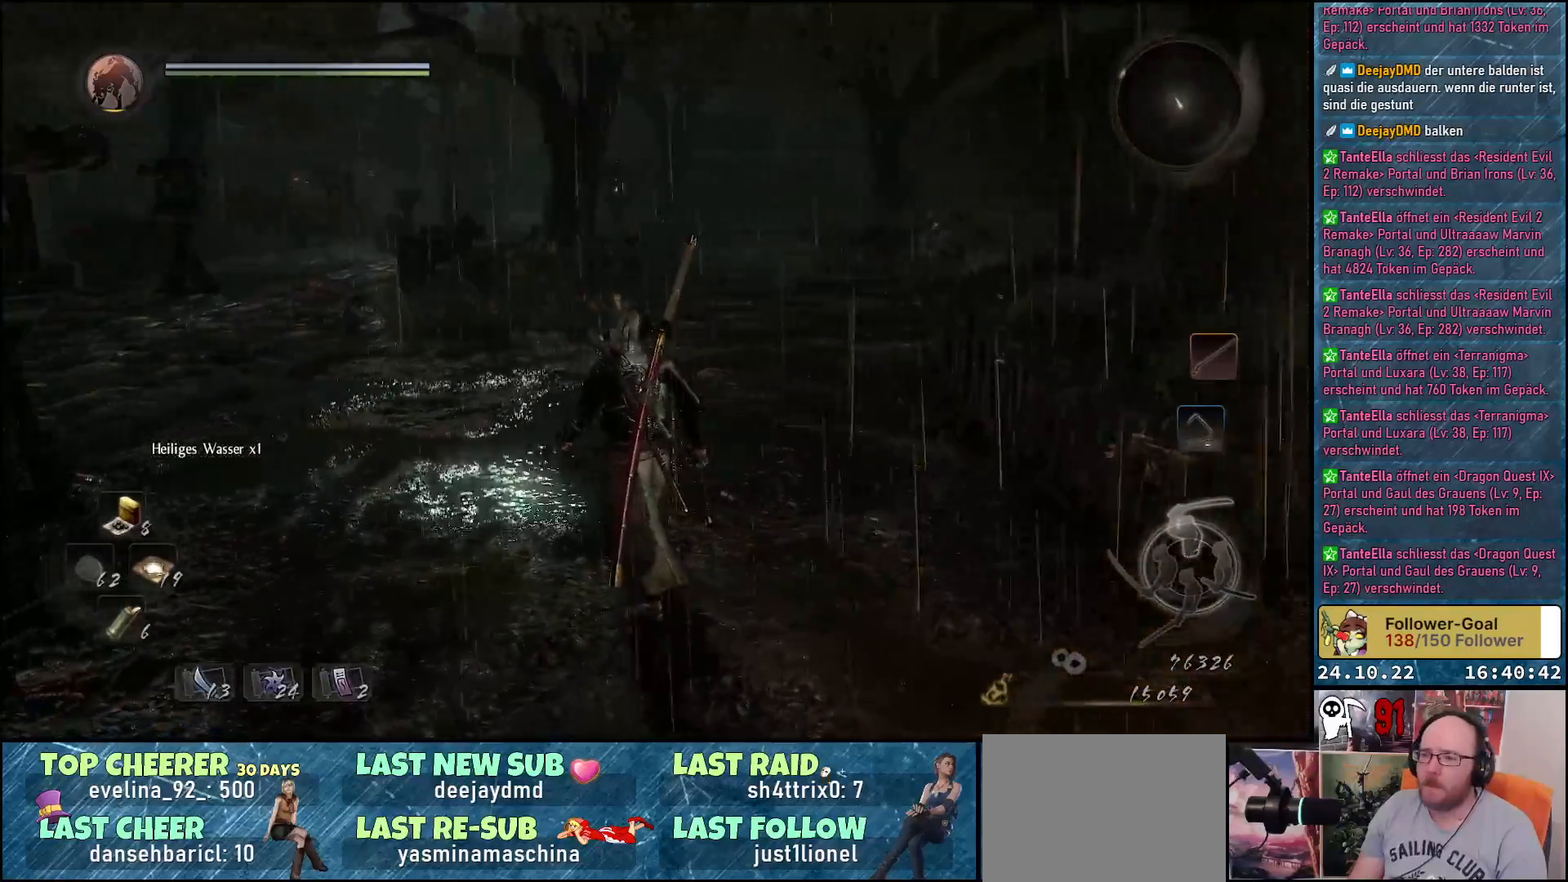
{"buttons": [], "left_stick": "up", "right_stick": "left", "events": [[467, "left_stick", "up"]]}
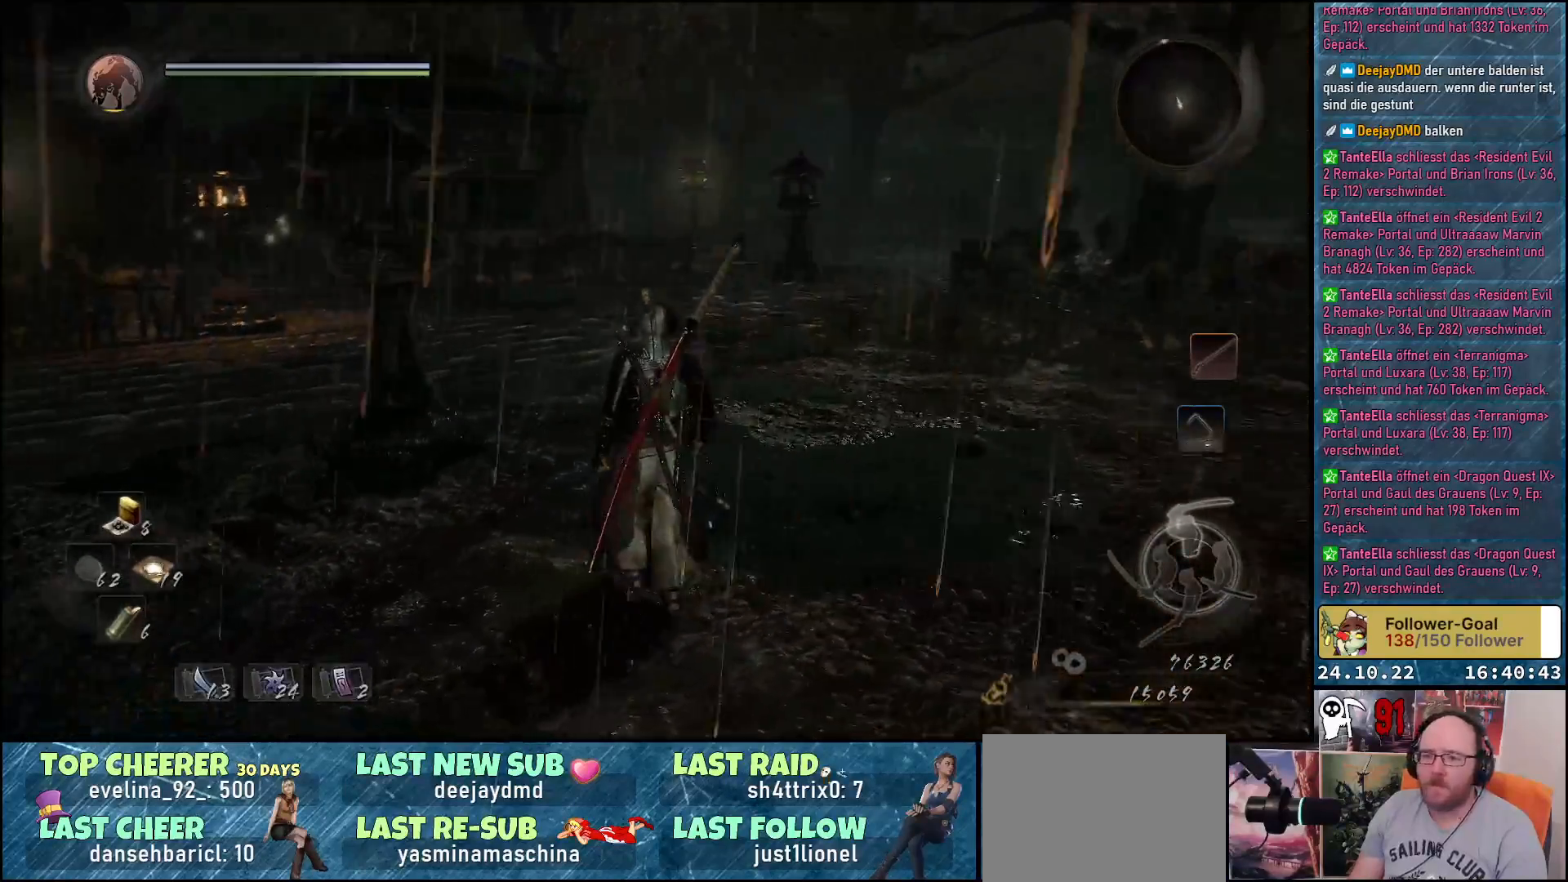
{"buttons": [], "left_stick": "up", "right_stick": "center", "events": [[233, "right_stick", "center"]]}
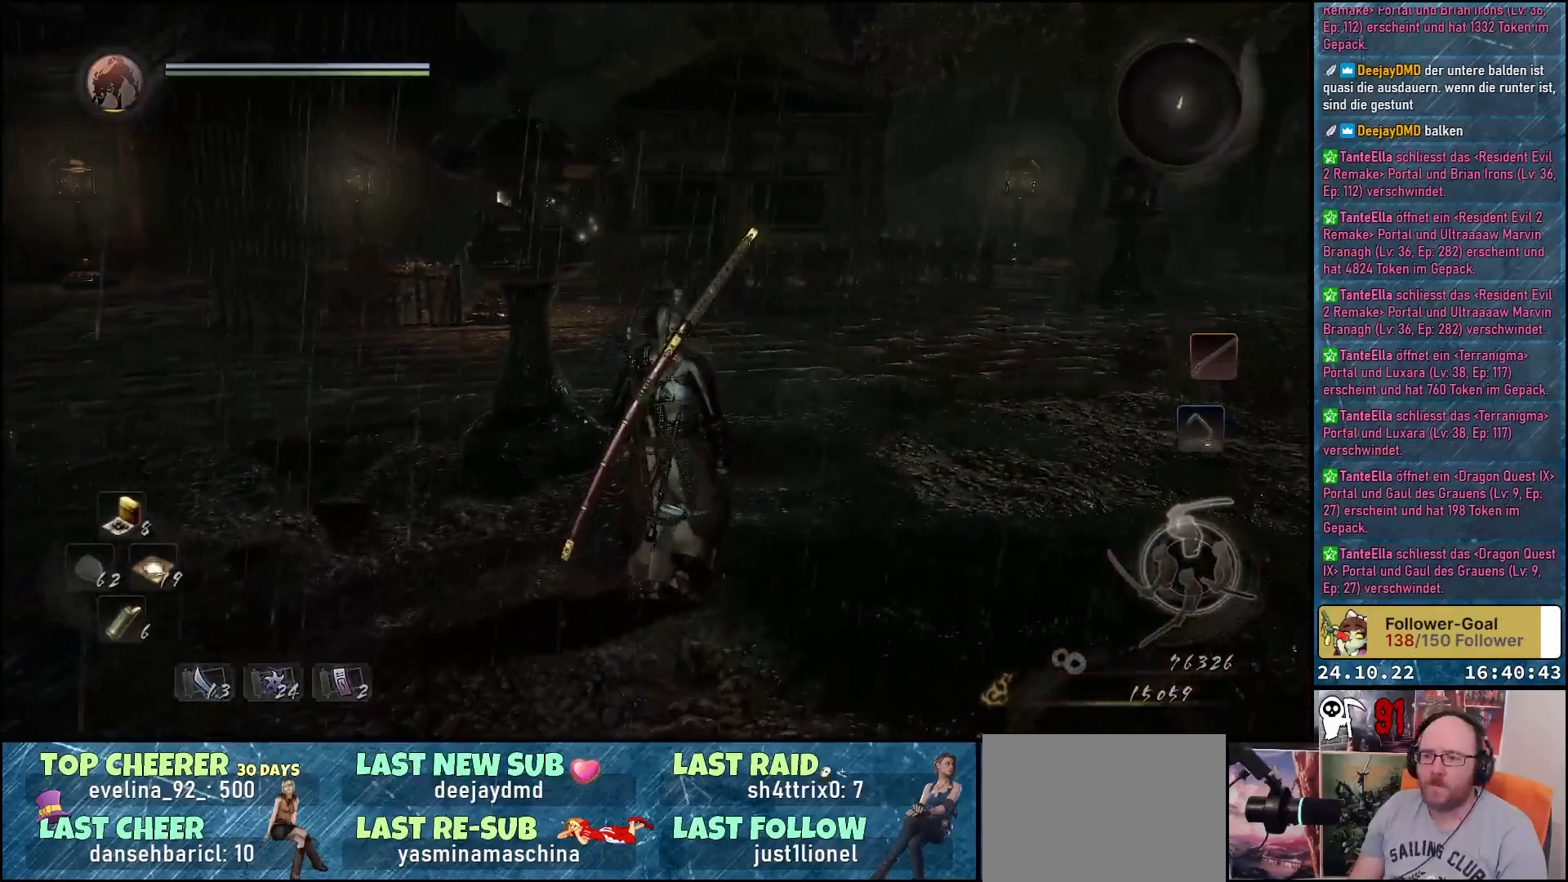
{"buttons": ["R1"], "left_stick": "up", "right_stick": "center", "events": [[33, "right_stick", "left"], [233, "right_stick", "center"], [333, "R1", "down"]]}
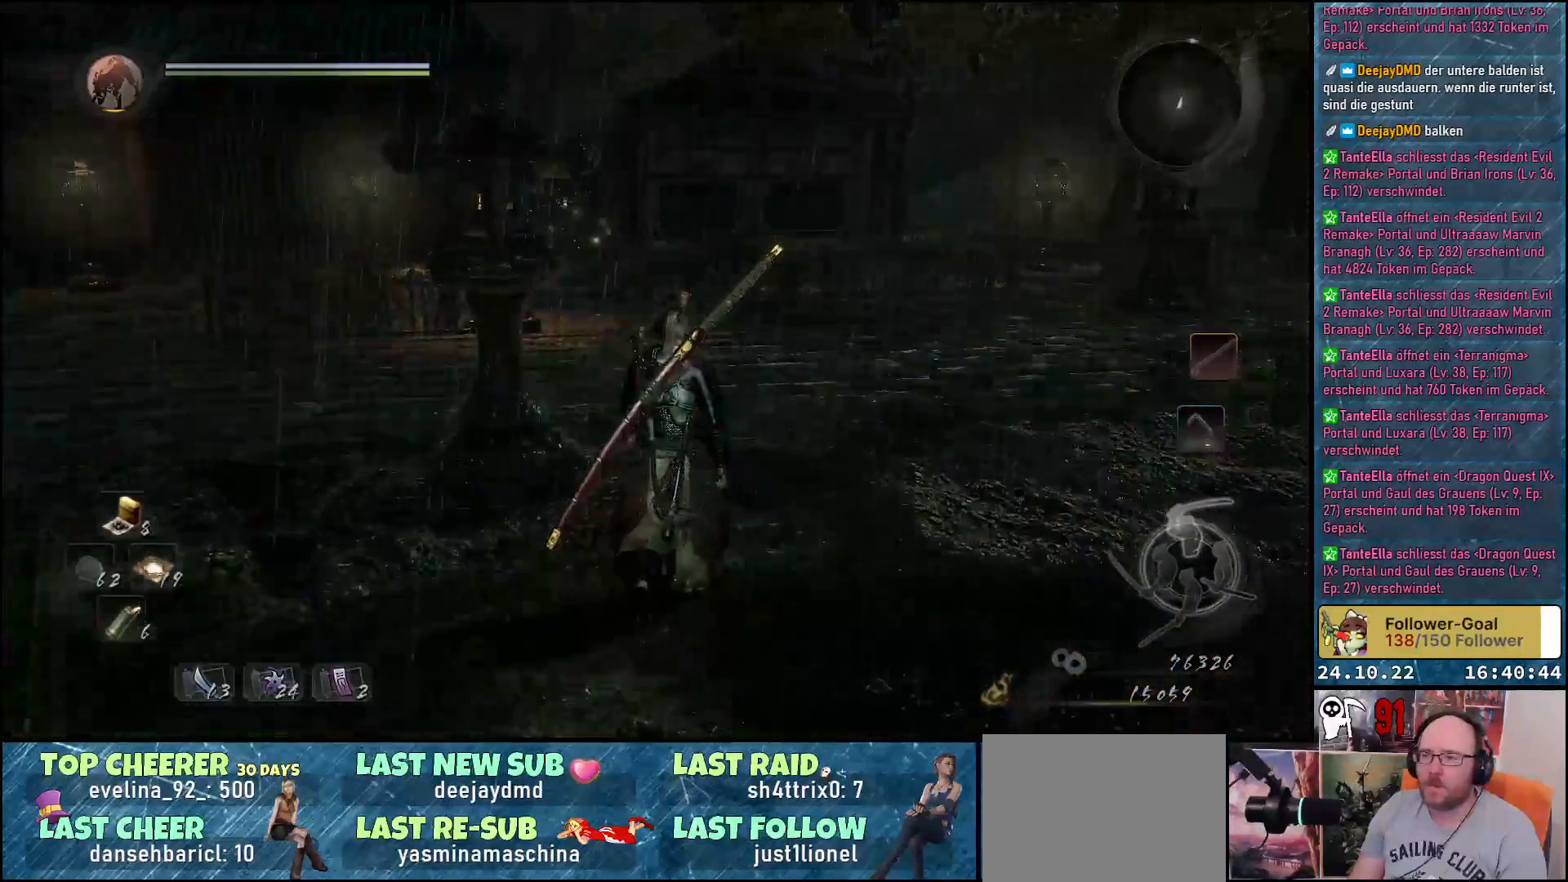
{"buttons": ["R1"], "left_stick": "up", "right_stick": "center", "events": []}
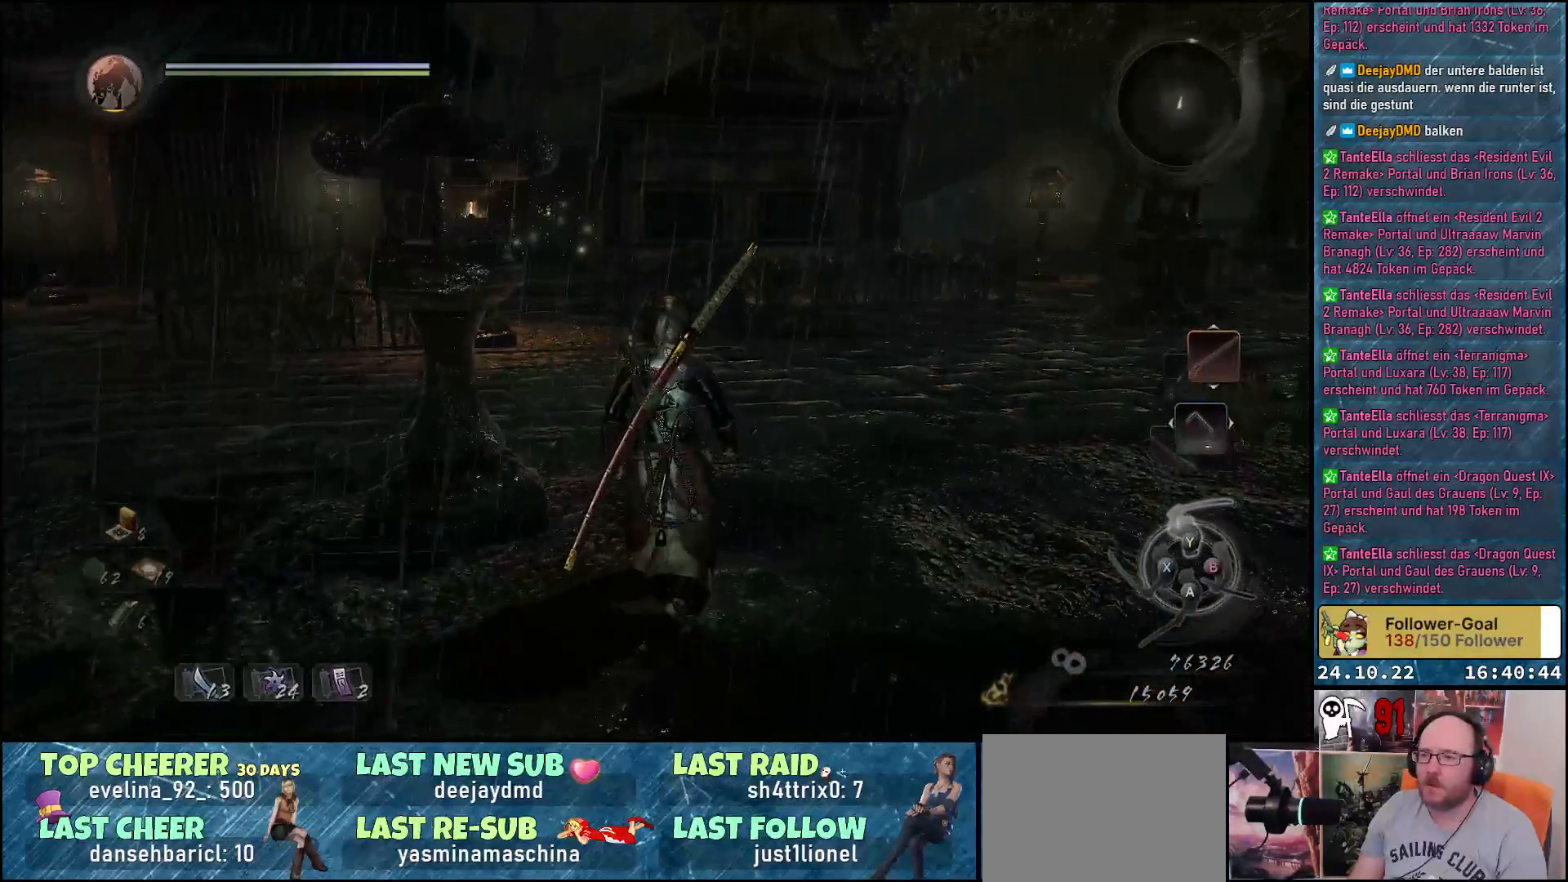
{"buttons": ["R1"], "left_stick": "up", "right_stick": "center", "events": []}
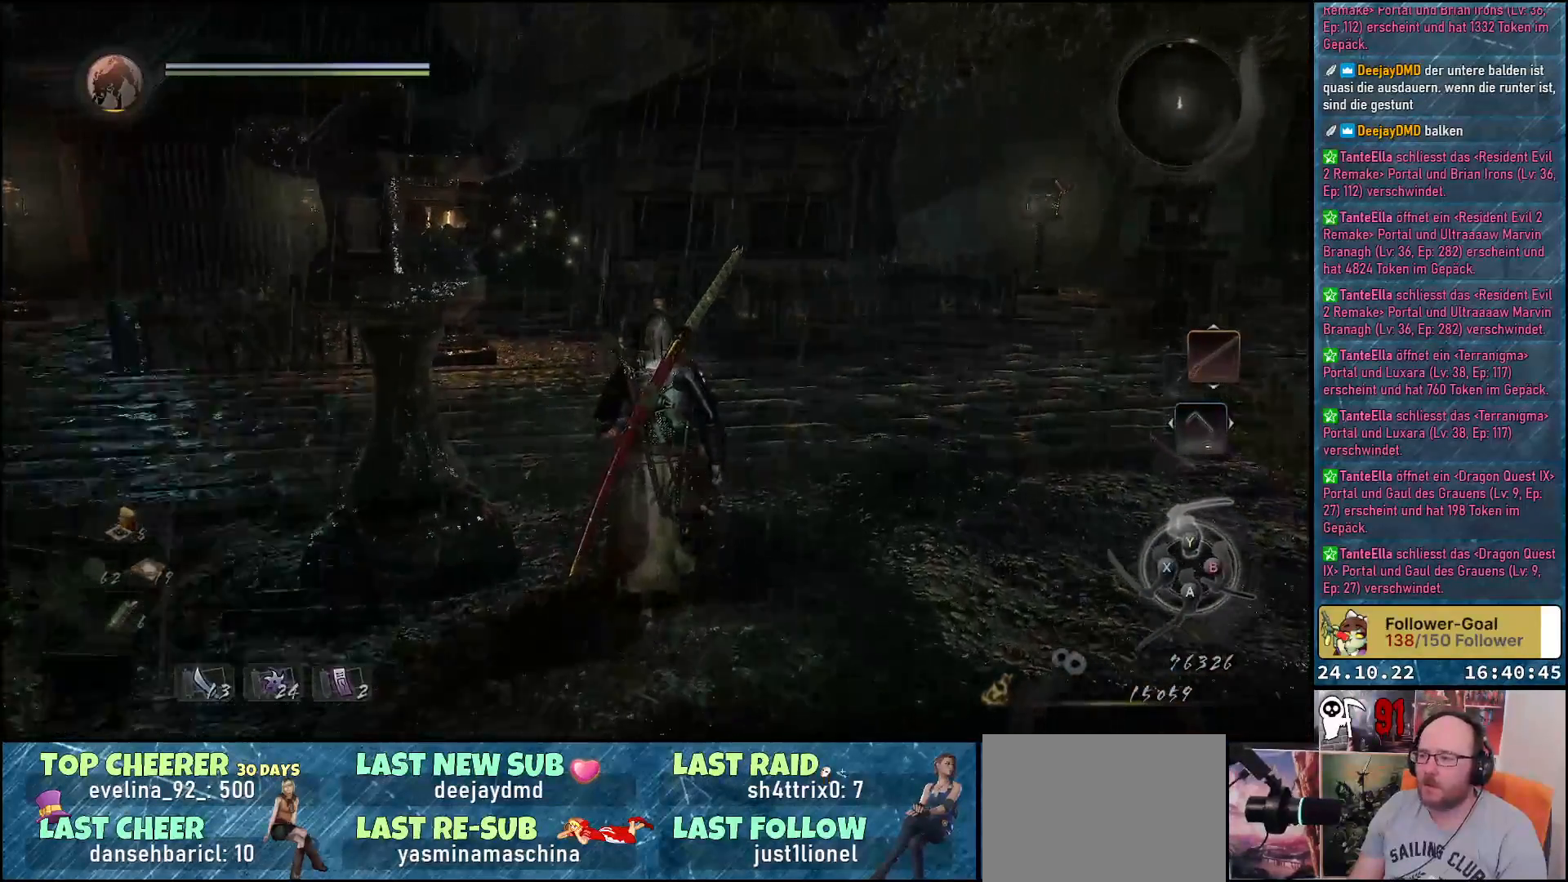
{"buttons": ["R1"], "left_stick": "up", "right_stick": "center", "events": []}
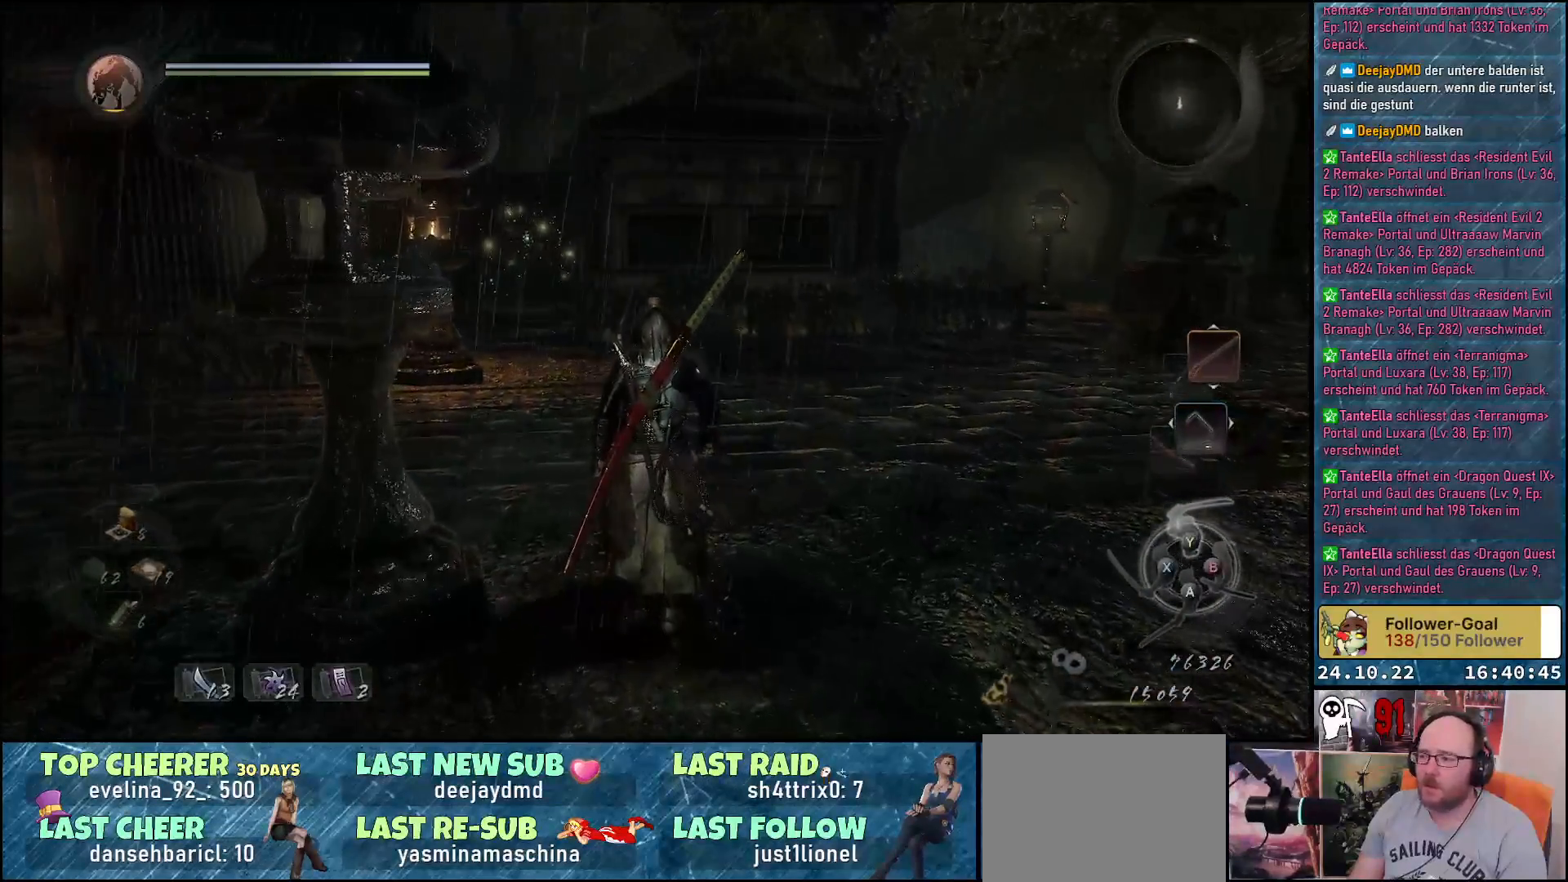
{"buttons": ["R1"], "left_stick": "center", "right_stick": "center", "events": [[400, "left_stick", "center"]]}
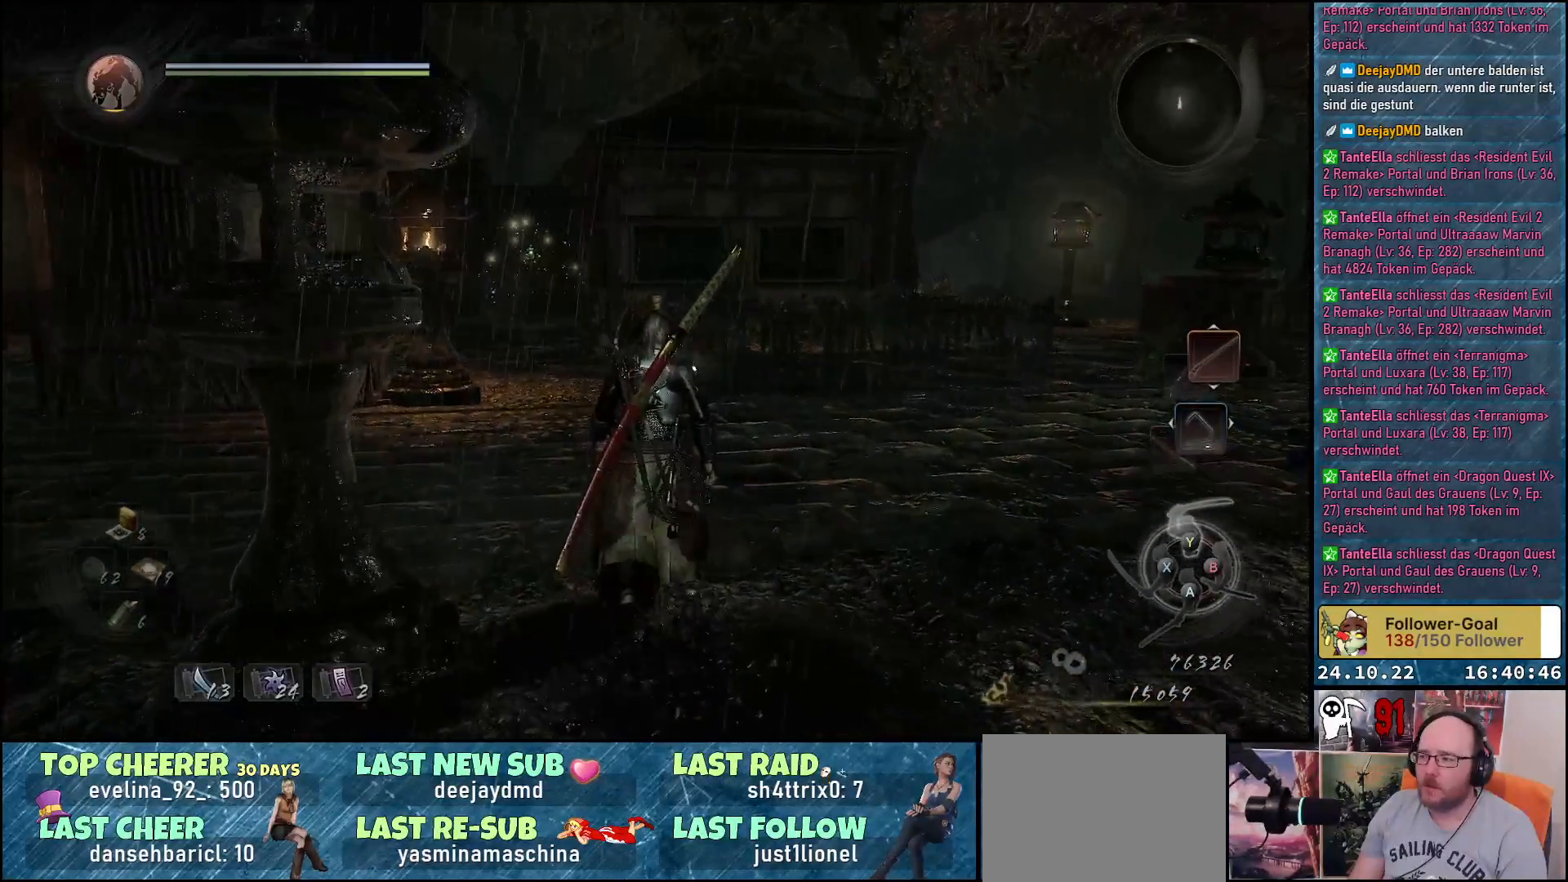
{"buttons": ["R1"], "left_stick": "center", "right_stick": "center", "events": [[100, "DPAD_RIGHT", "down"], [217, "DPAD_RIGHT", "up"]]}
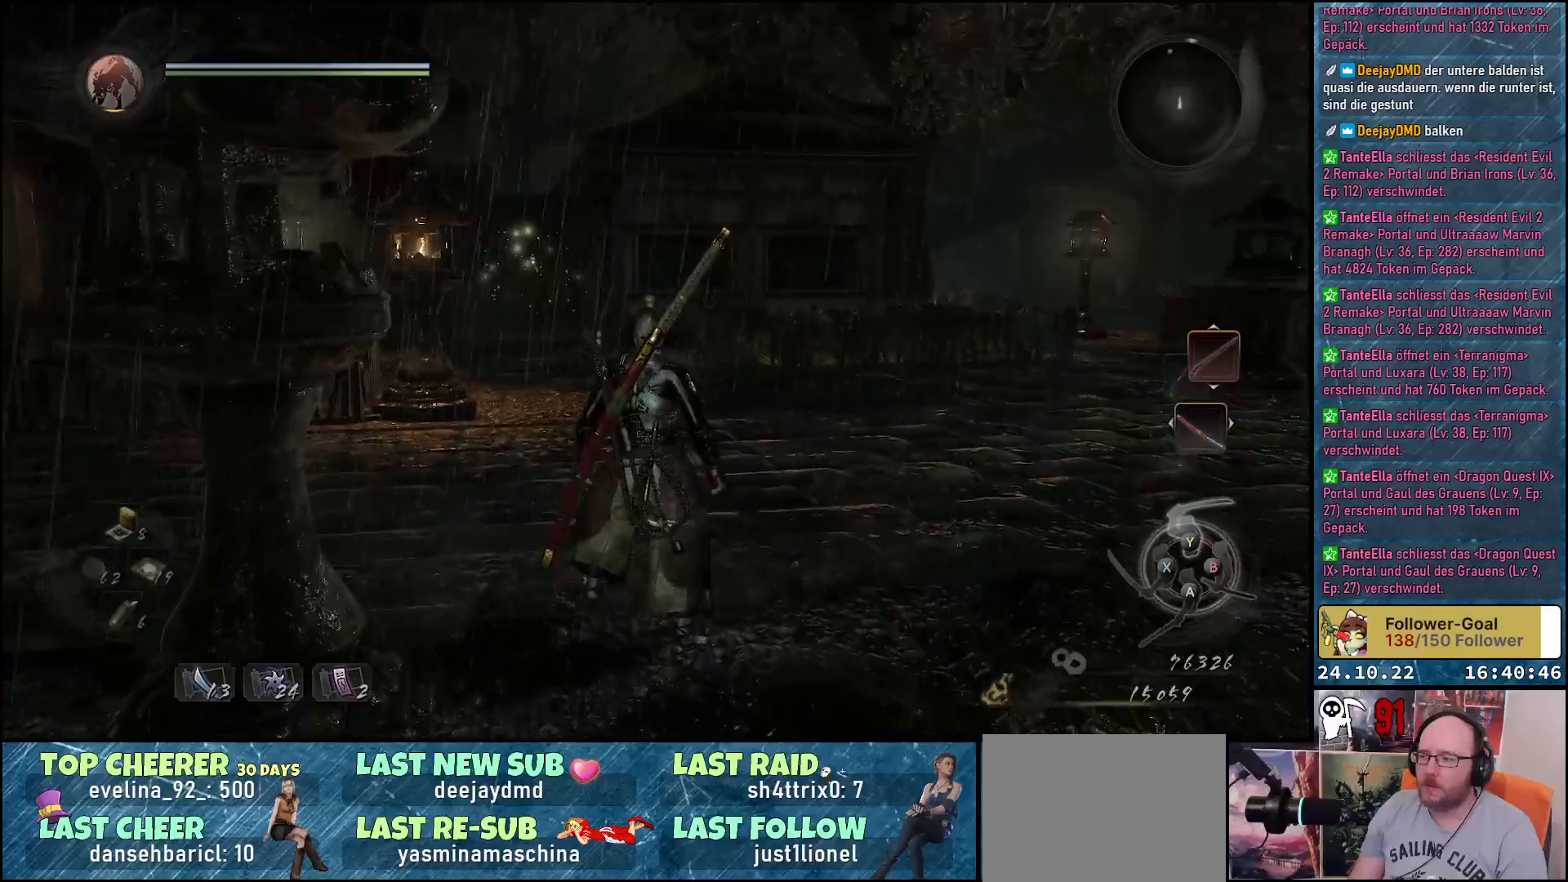
{"buttons": [], "left_stick": "up", "right_stick": "down-left", "events": [[17, "R1", "up"], [233, "left_stick", "up"], [233, "right_stick", "down-left"]]}
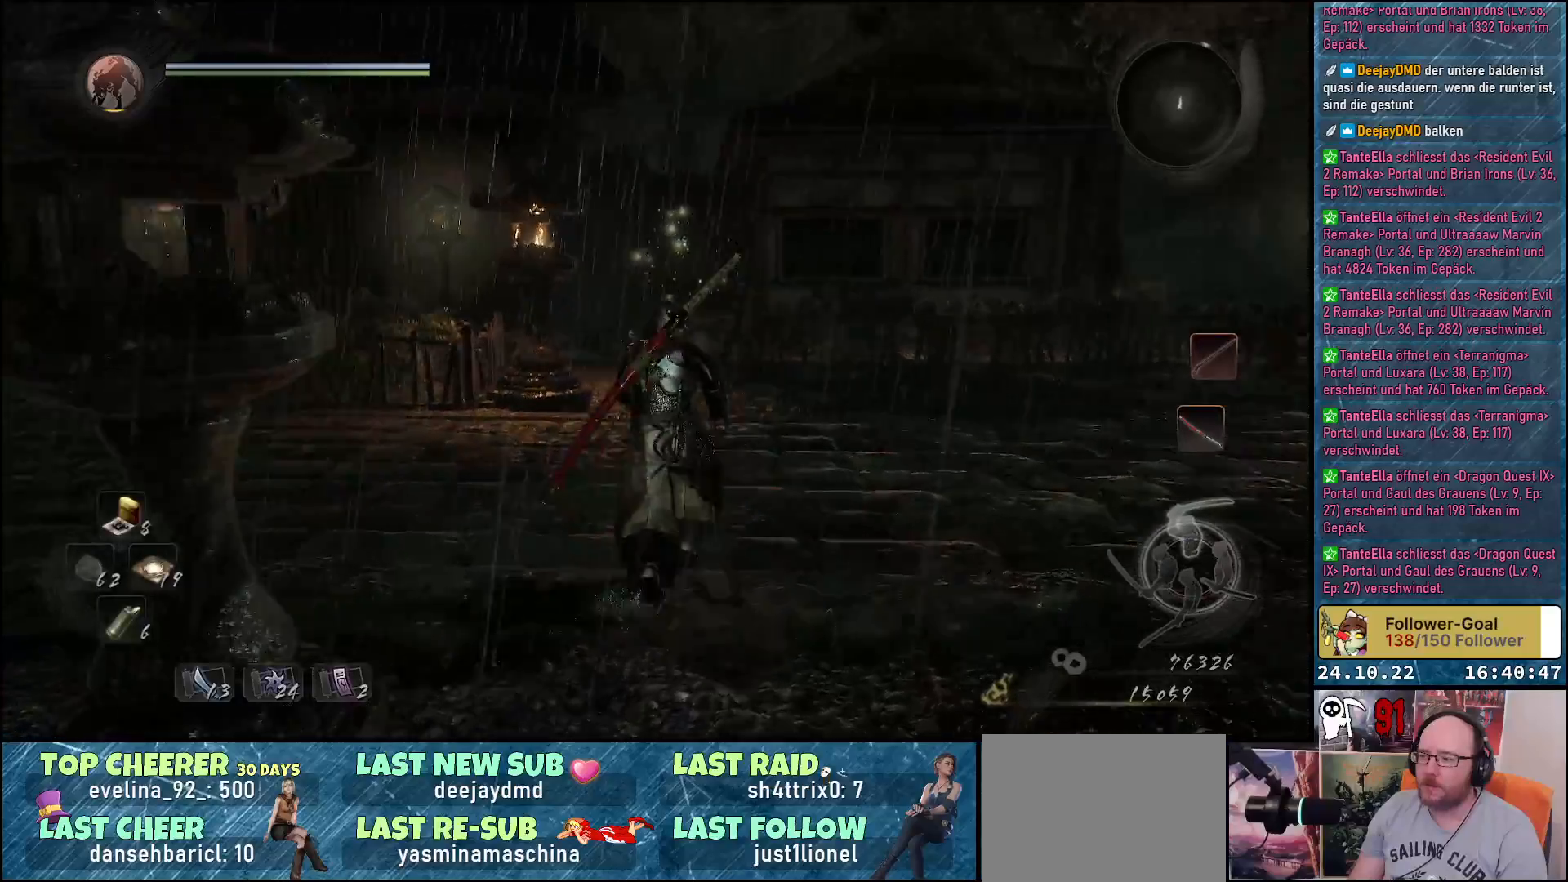
{"buttons": [], "left_stick": "up-left", "right_stick": "center", "events": [[267, "right_stick", "center"], [417, "left_stick", "up-left"]]}
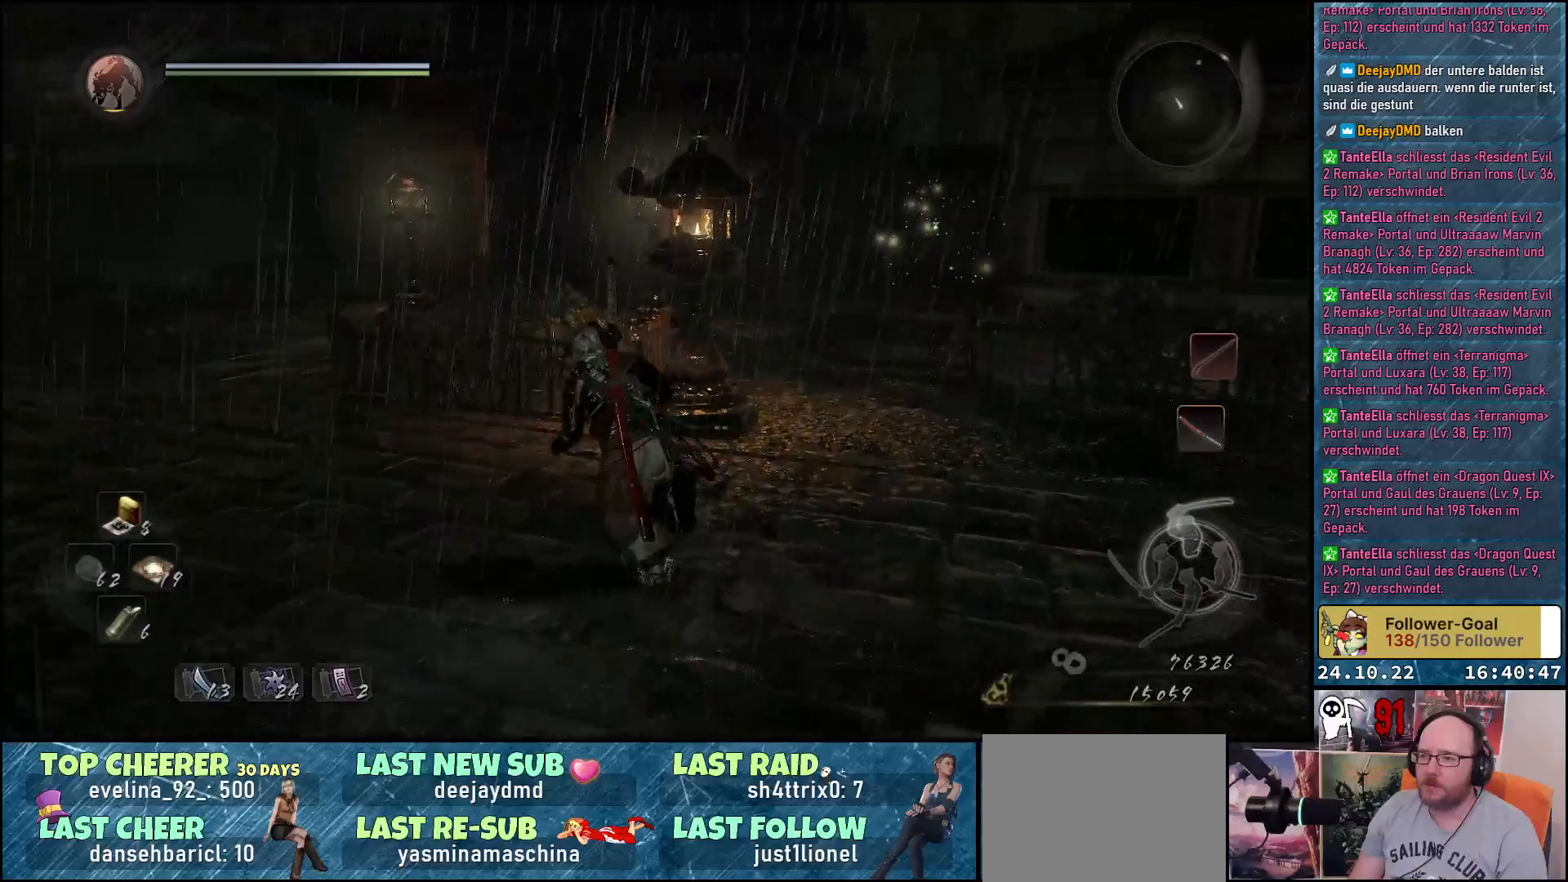
{"buttons": ["X", "R1"], "left_stick": "up-left", "right_stick": "center", "events": [[183, "R1", "down"], [467, "X", "down"]]}
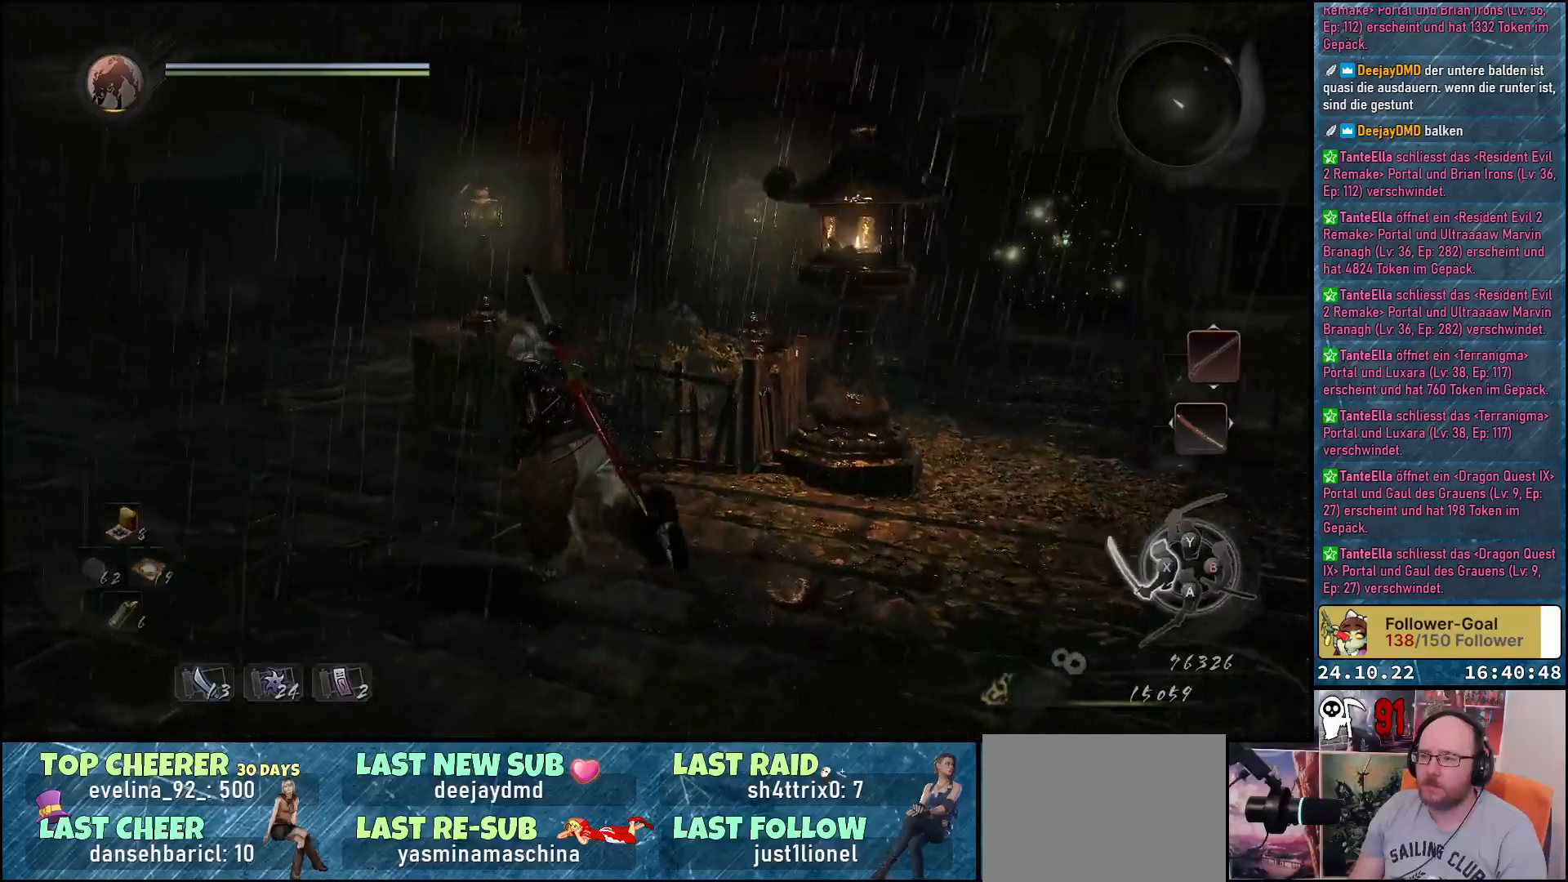
{"buttons": [], "left_stick": "up-left", "right_stick": "center", "events": [[67, "X", "up"], [300, "R1", "up"]]}
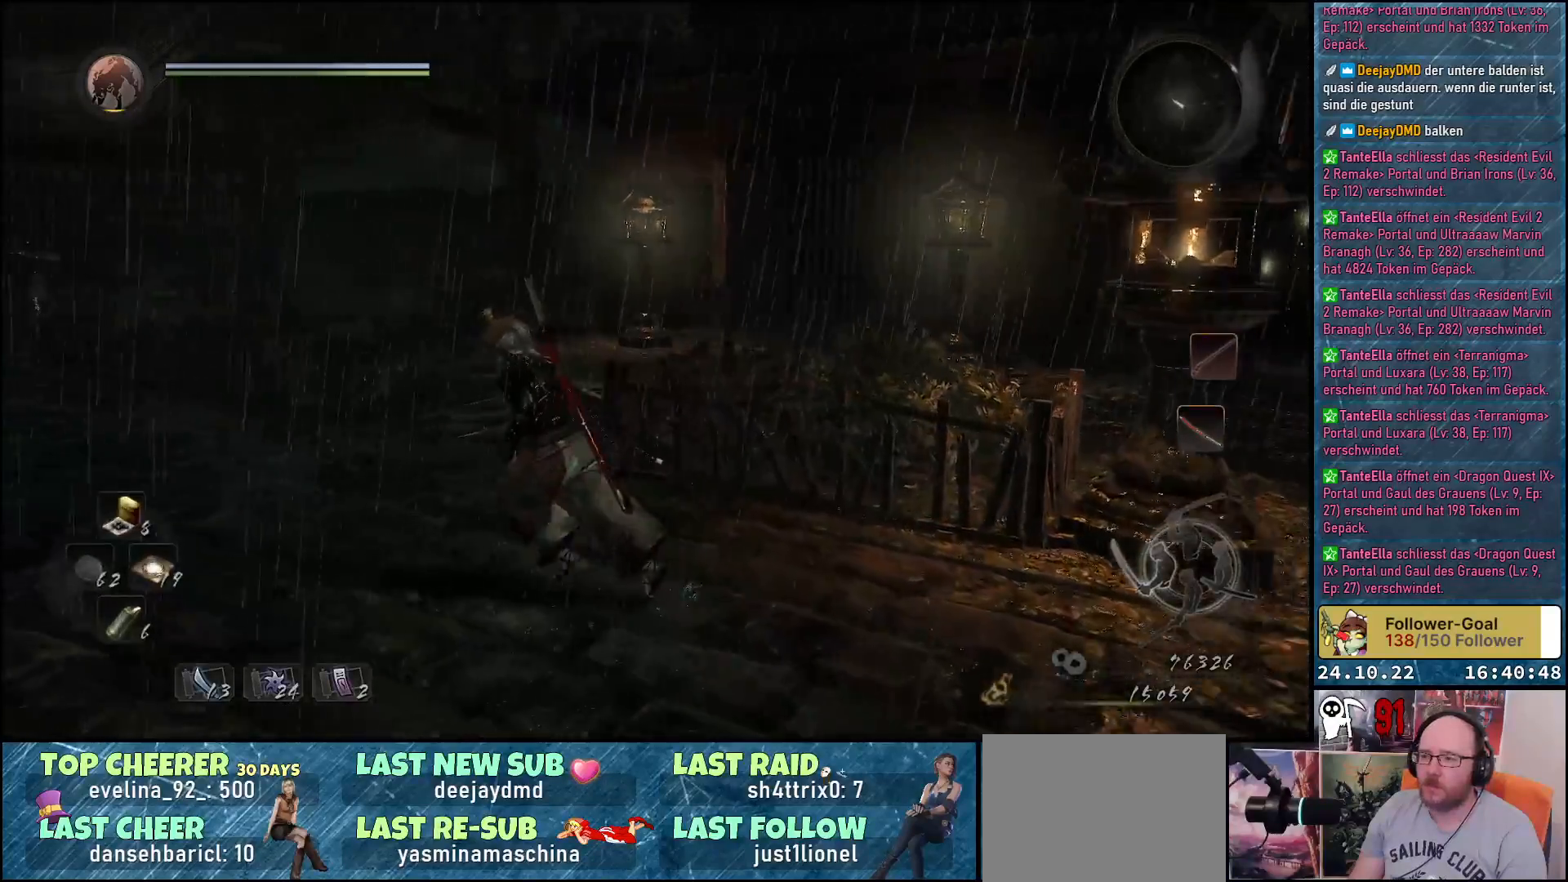
{"buttons": [], "left_stick": "center", "right_stick": "center", "events": [[67, "X", "down"], [167, "X", "up"], [500, "left_stick", "center"]]}
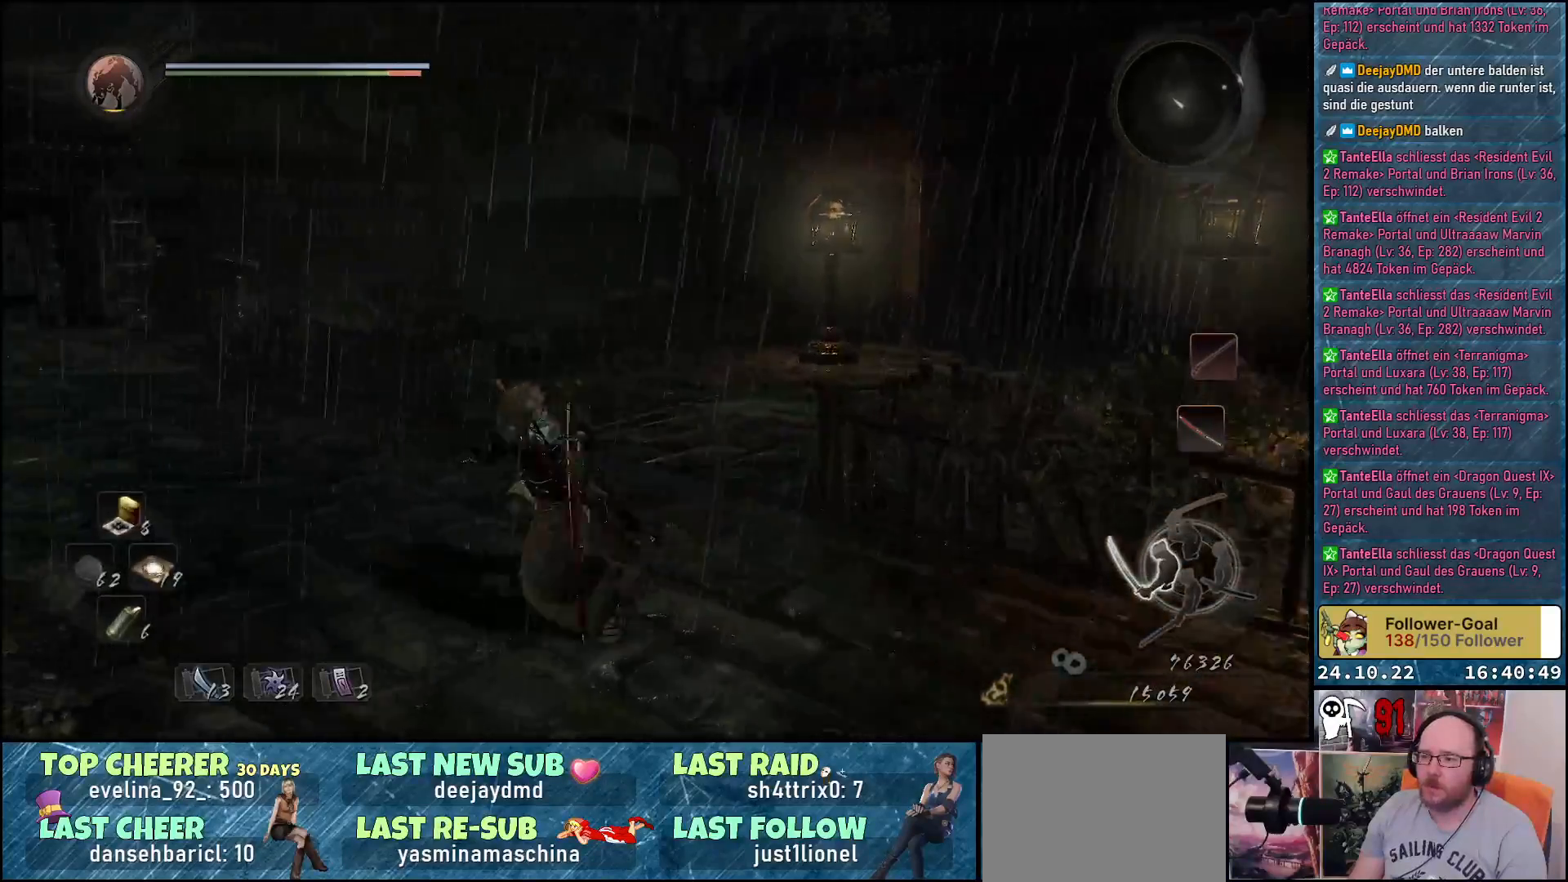
{"buttons": [], "left_stick": "center", "right_stick": "center", "events": [[67, "X", "down"], [167, "X", "up"]]}
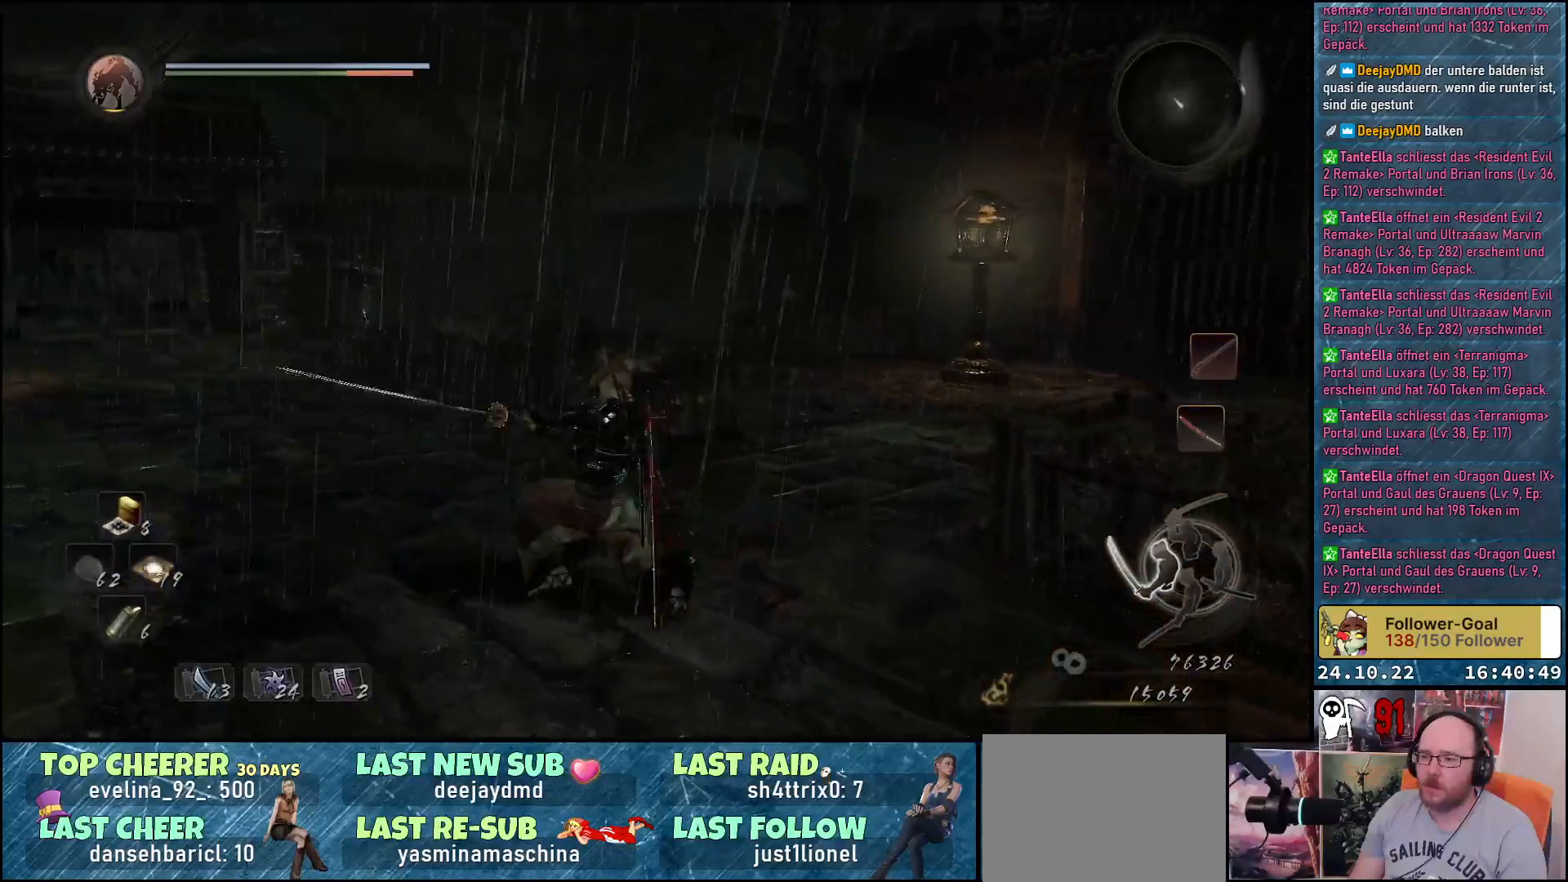
{"buttons": [], "left_stick": "center", "right_stick": "center", "events": [[233, "X", "down"], [383, "X", "up"]]}